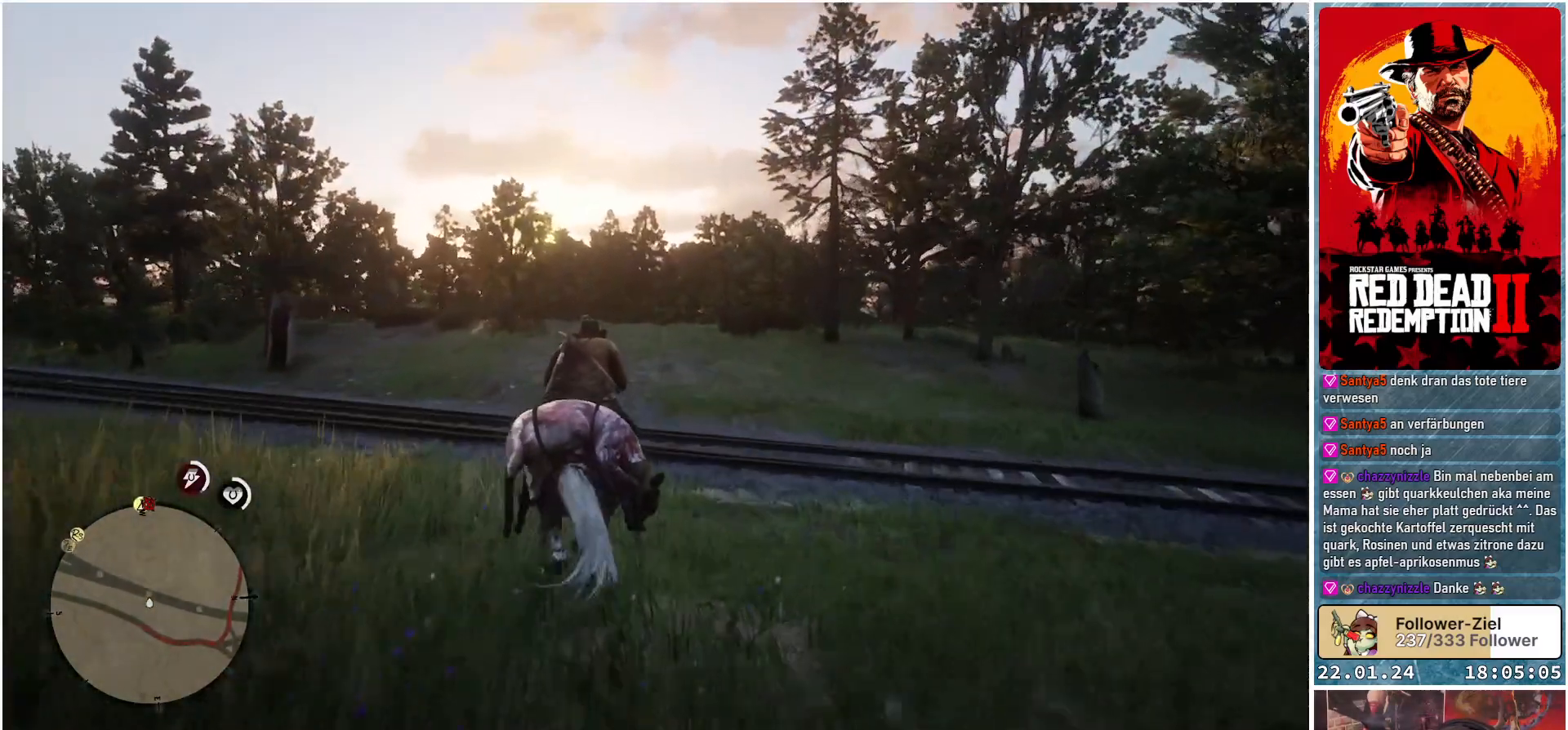
Gameplay with a controller (Xbox layout); each line is a JSON object with the inputs held at the frame after it. "events" lists button and stick changes between this image and that frame as [ms after this image, input, new state], when the widget could be followed in between.
{"buttons": [], "left_stick": "up", "right_stick": "center", "events": [[33, "A", "down"], [83, "A", "up"], [167, "A", "down"], [250, "A", "up"], [317, "A", "down"], [367, "A", "up"]]}
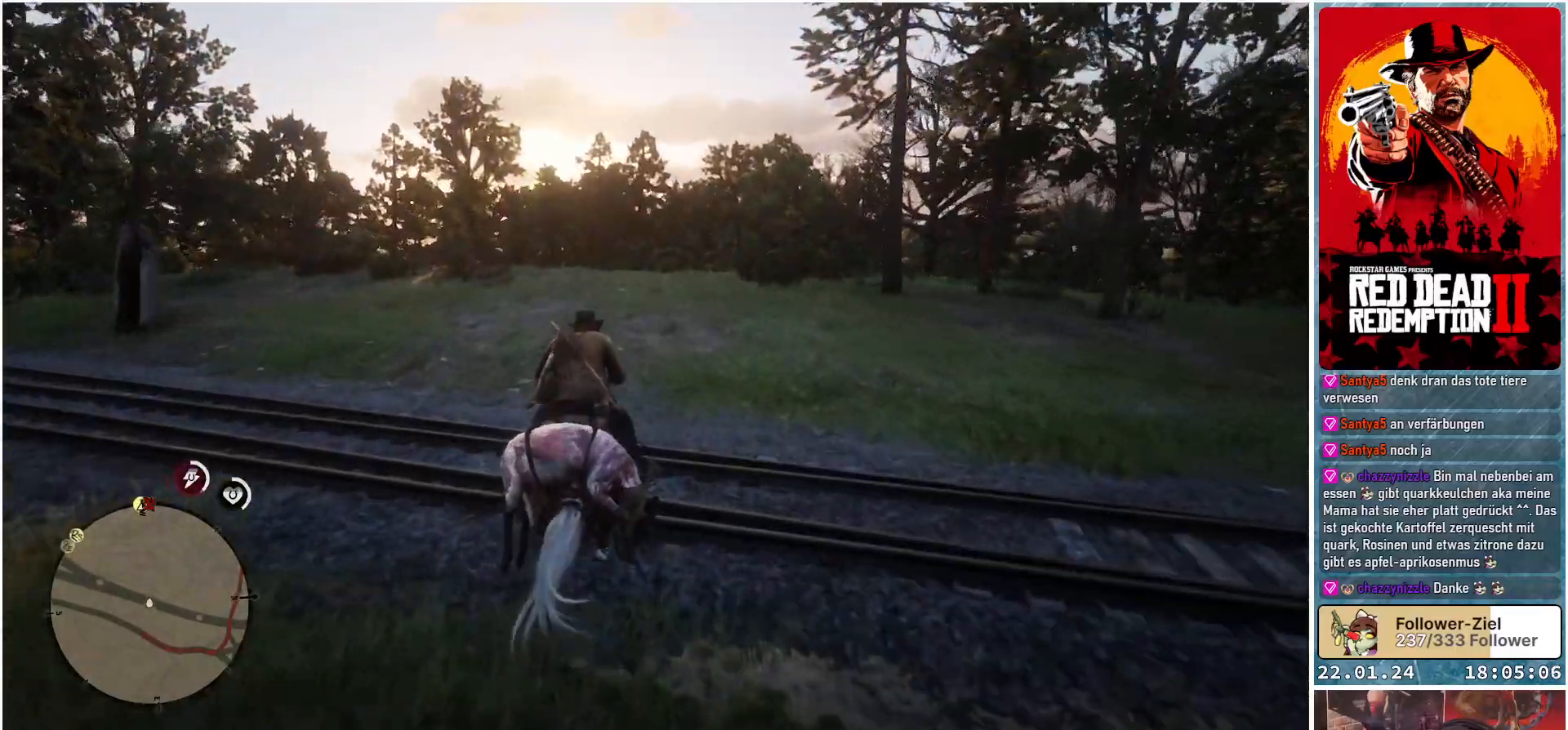
{"buttons": [], "left_stick": "up", "right_stick": "down-right", "events": [[351, "right_stick", "down-right"]]}
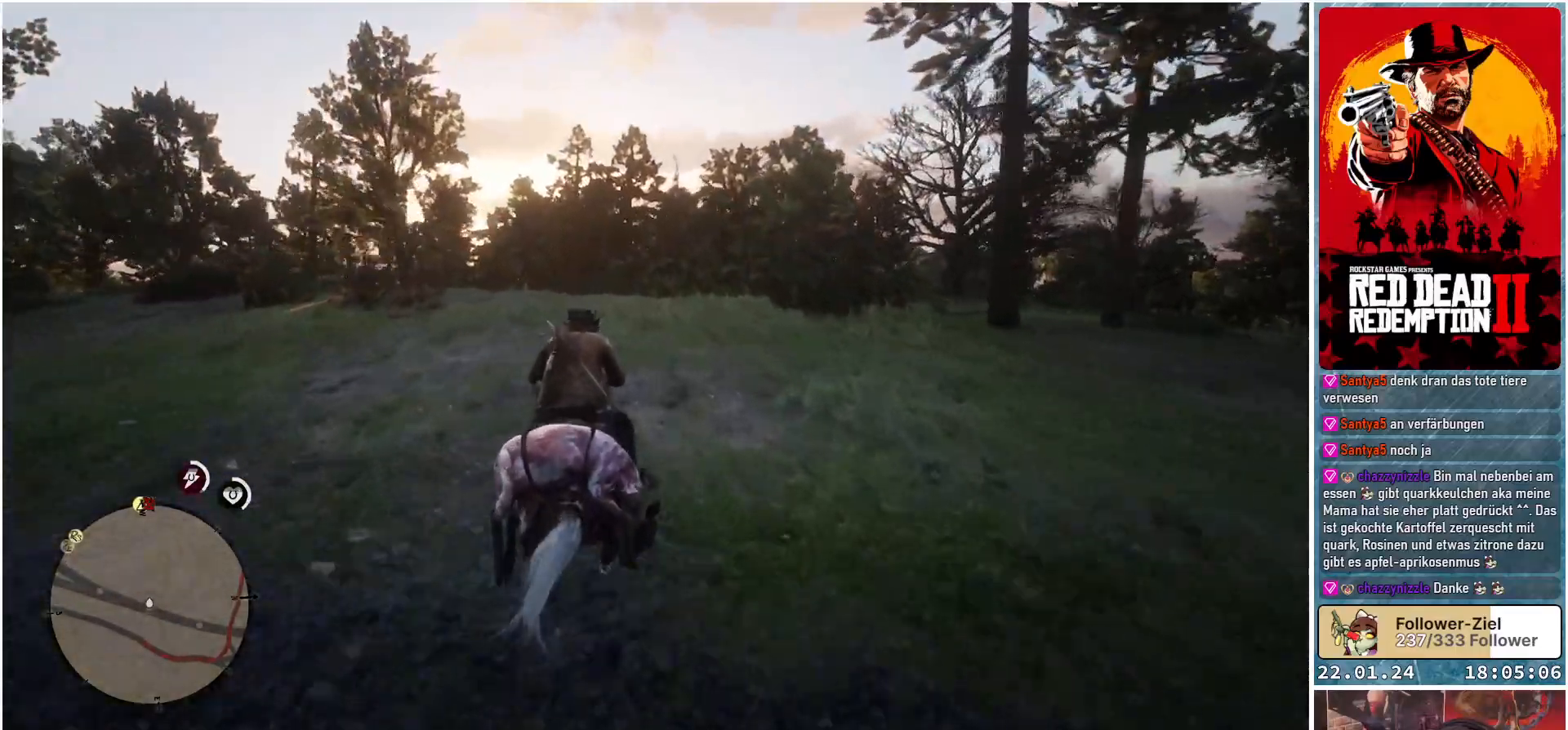
{"buttons": [], "left_stick": "up", "right_stick": "down-right", "events": []}
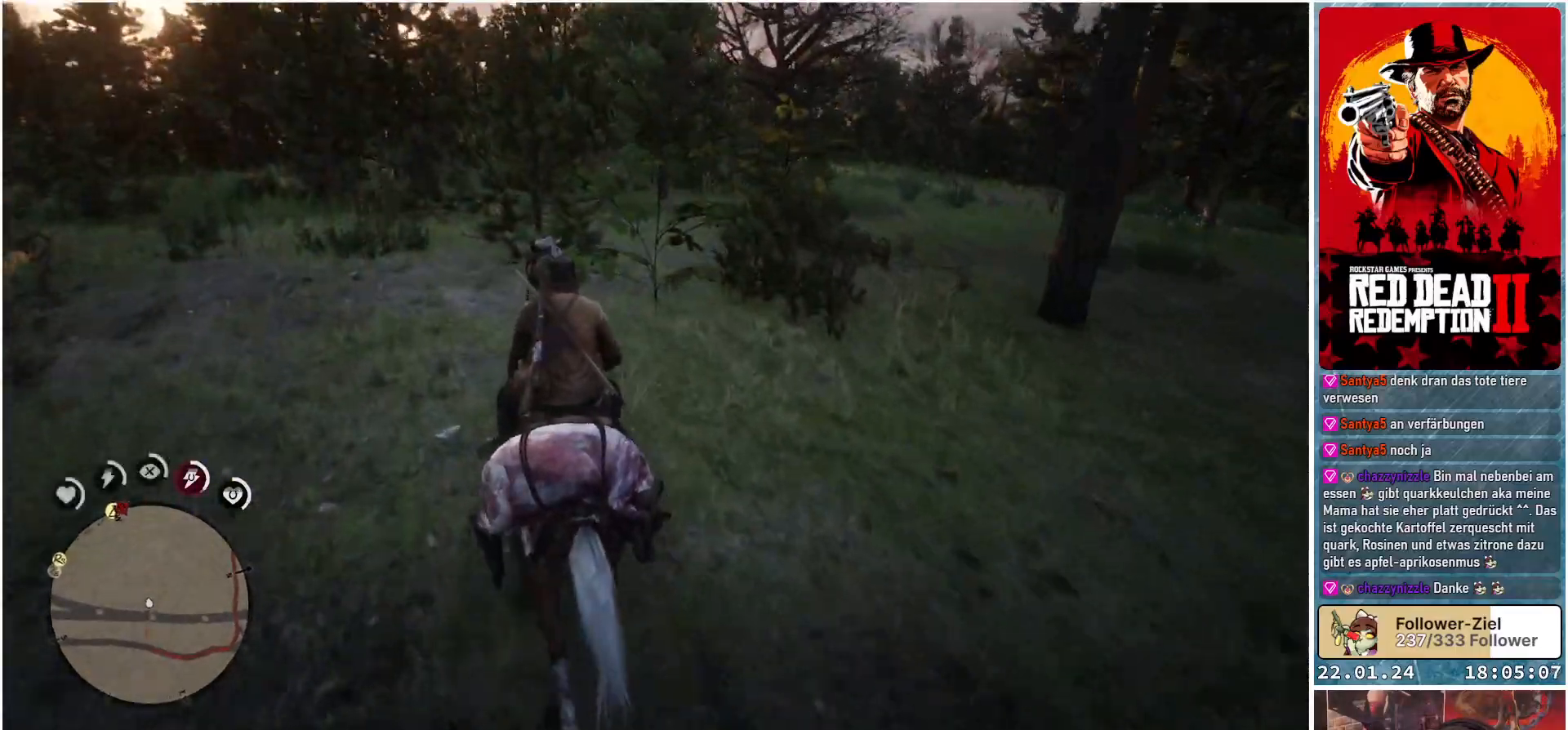
{"buttons": [], "left_stick": "up", "right_stick": "center", "events": [[184, "right_stick", "center"]]}
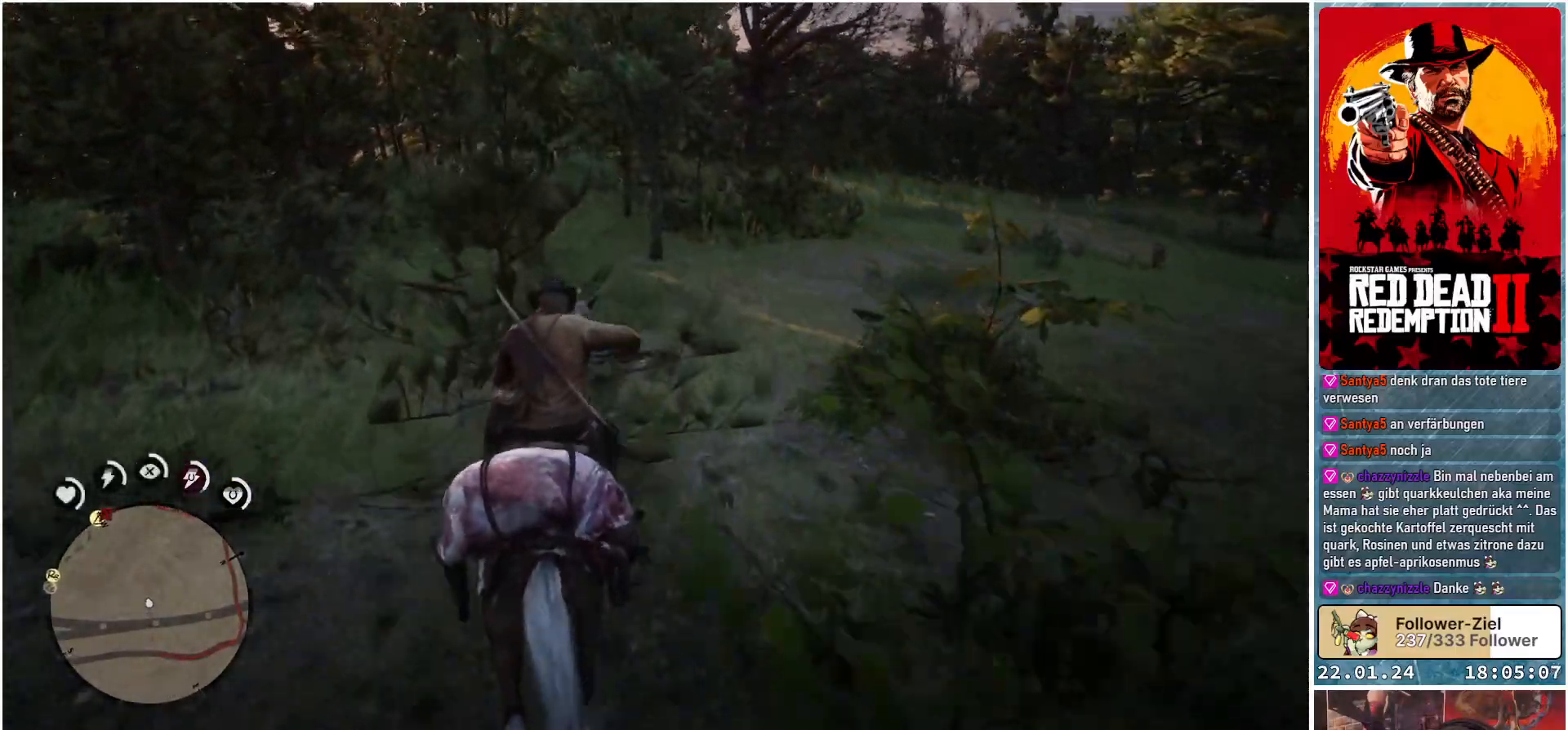
{"buttons": [], "left_stick": "up-left", "right_stick": "center", "events": [[333, "left_stick", "up-left"]]}
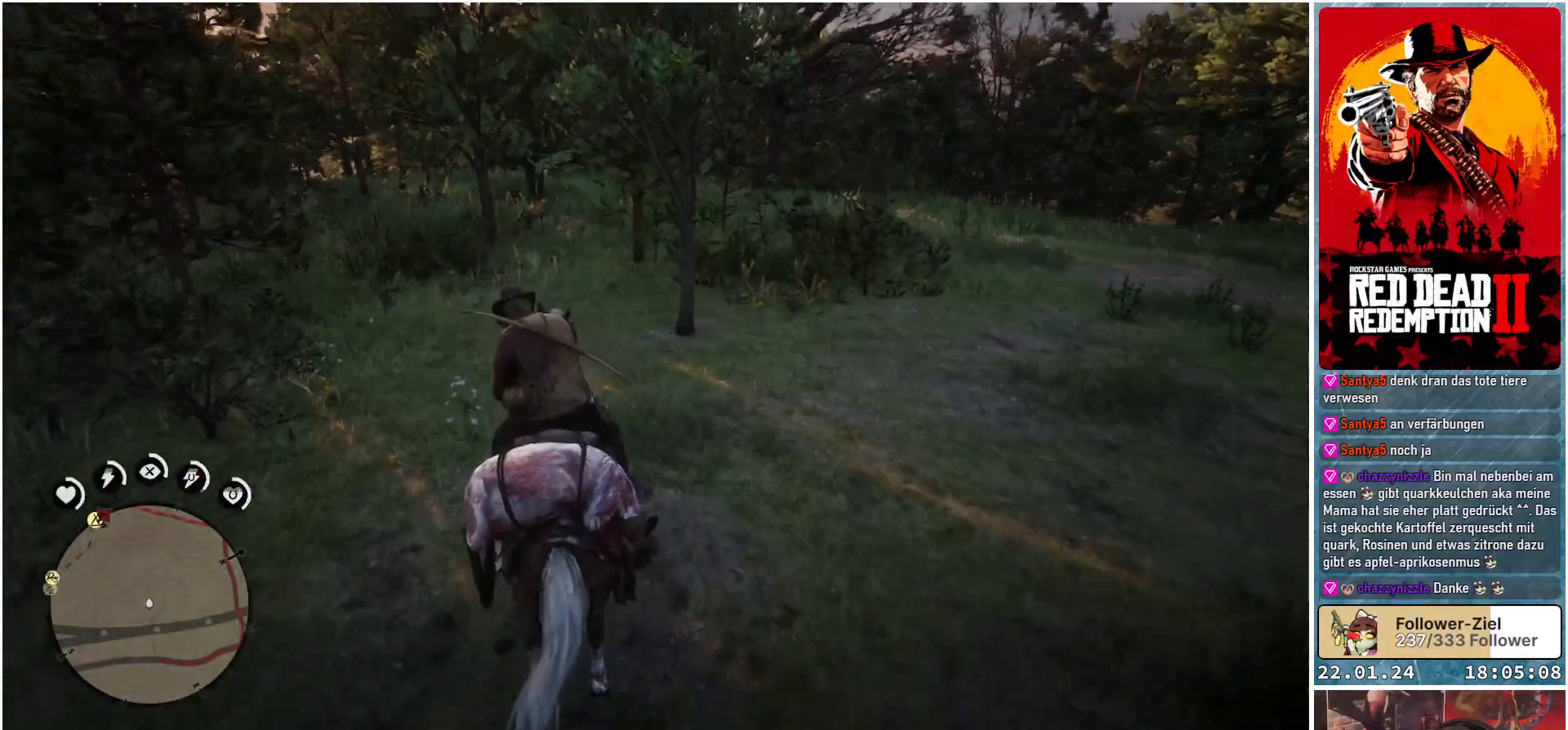
{"buttons": [], "left_stick": "up-left", "right_stick": "left", "events": [[300, "right_stick", "left"]]}
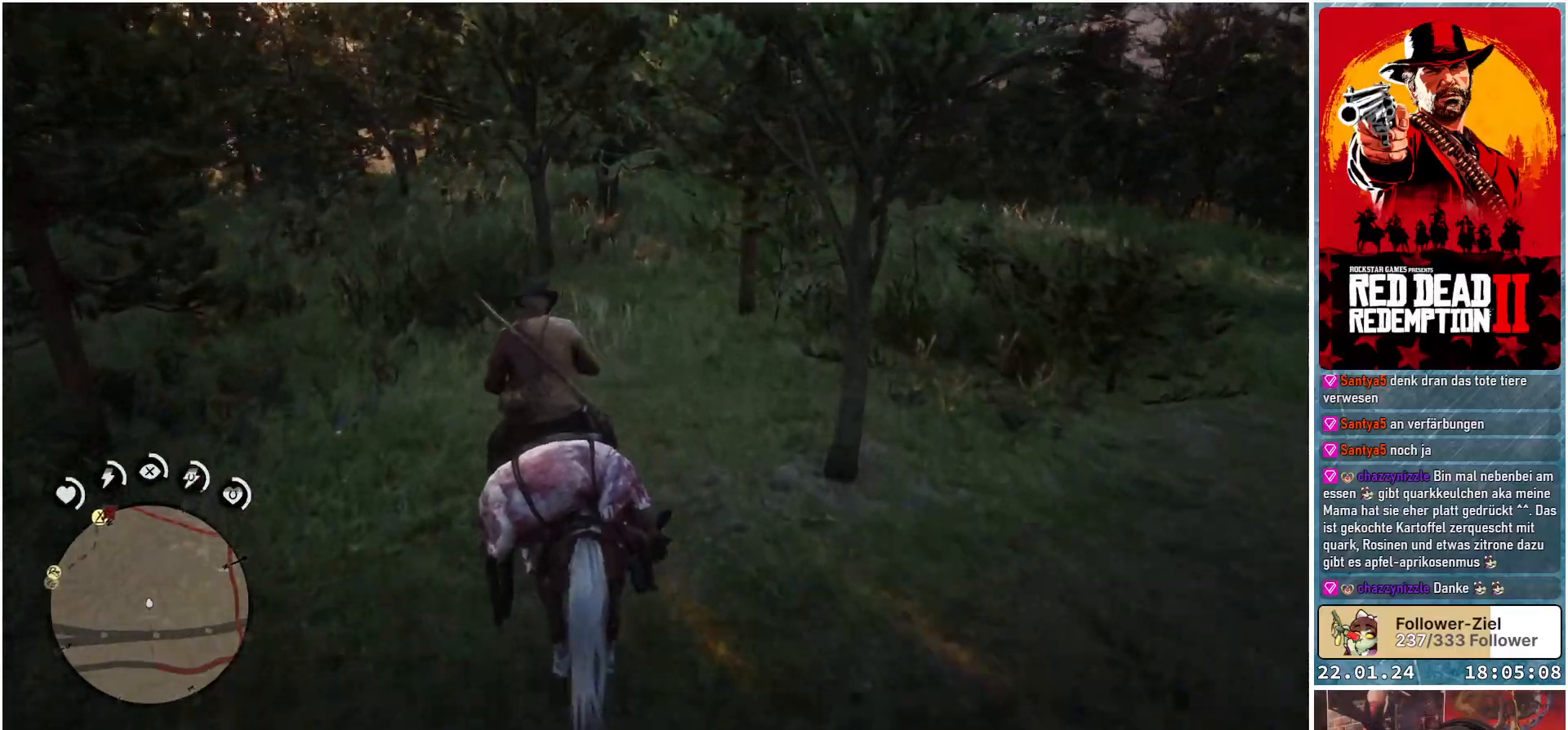
{"buttons": [], "left_stick": "up-left", "right_stick": "center", "events": [[183, "right_stick", "center"]]}
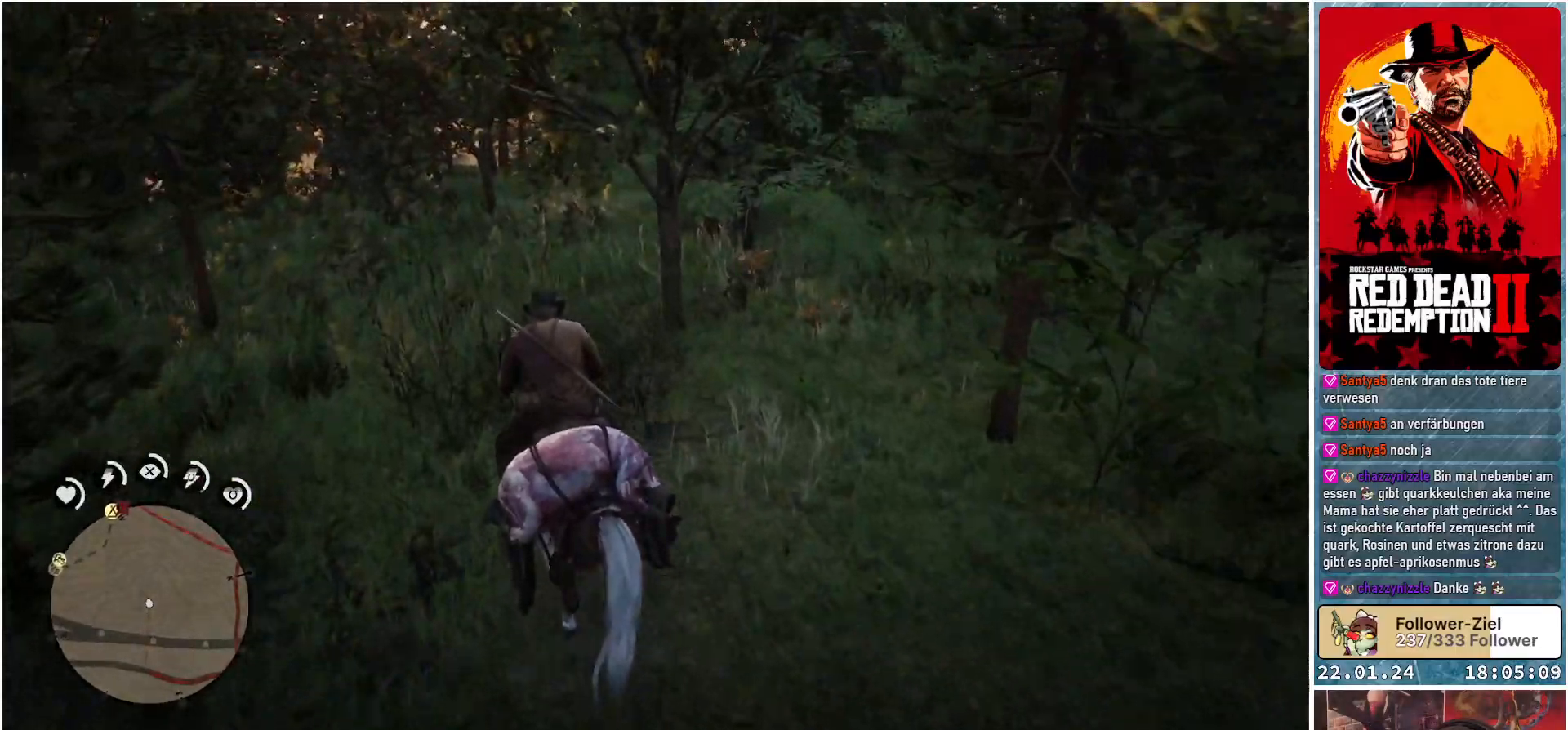
{"buttons": [], "left_stick": "up", "right_stick": "center", "events": [[34, "left_stick", "up"]]}
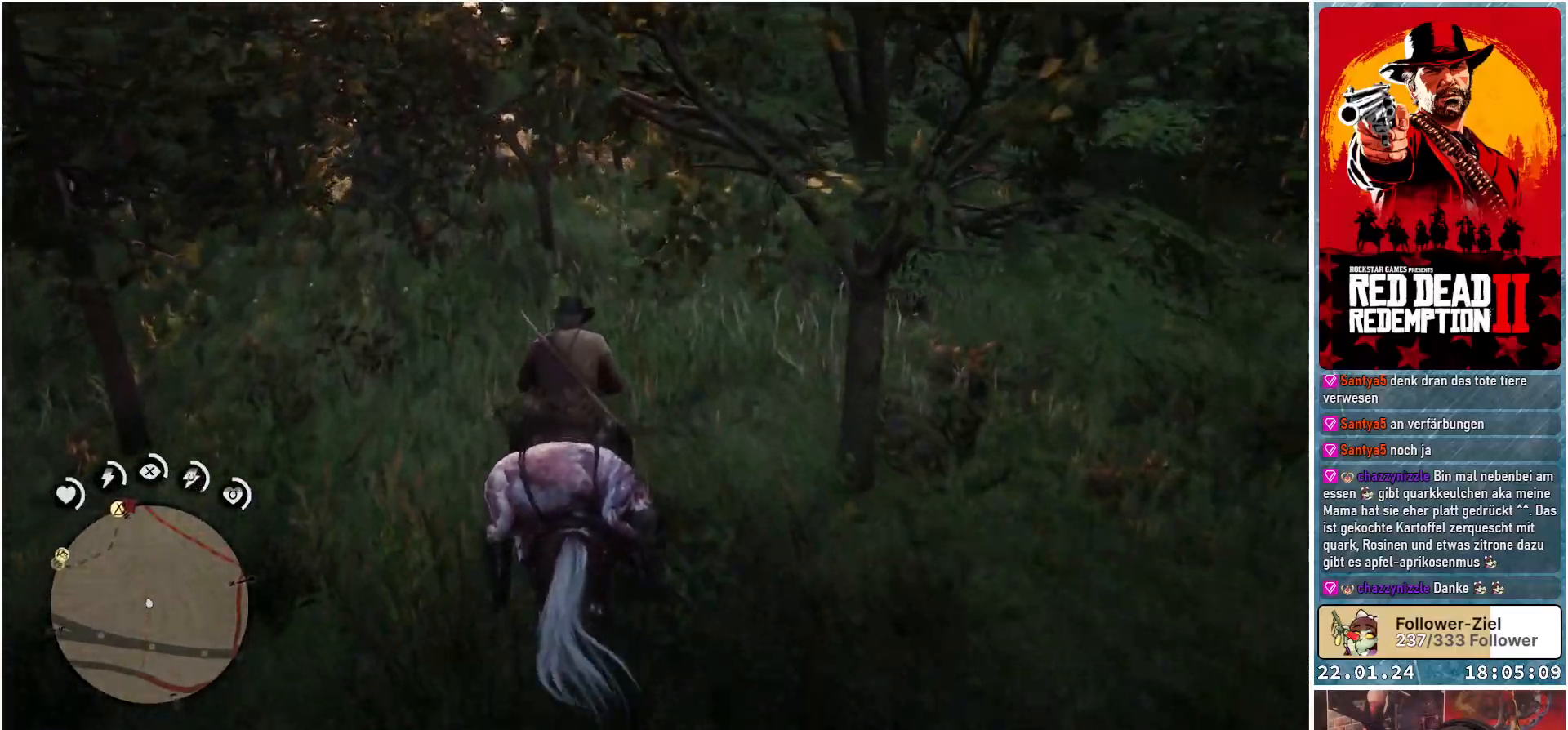
{"buttons": [], "left_stick": "up", "right_stick": "center", "events": []}
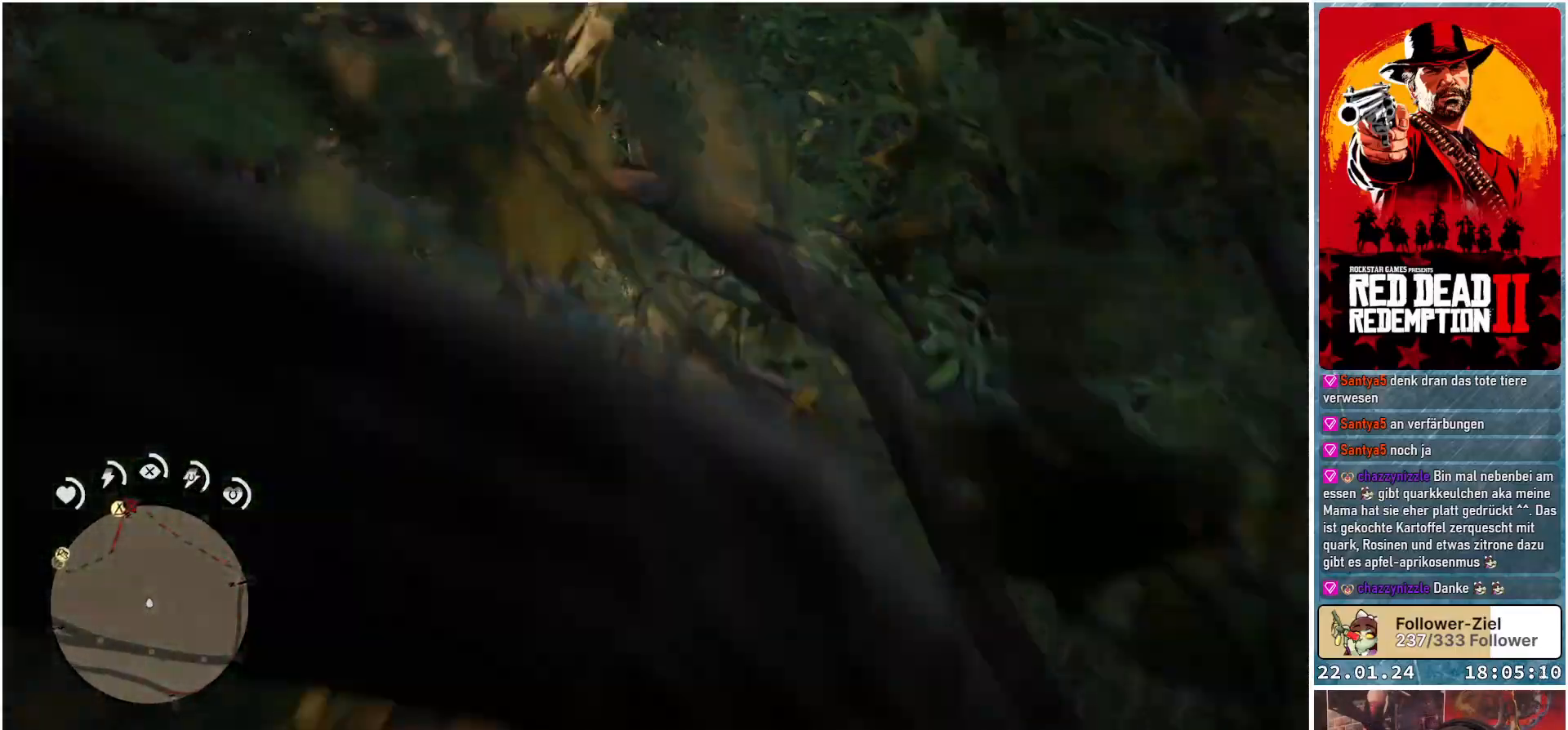
{"buttons": [], "left_stick": "up", "right_stick": "center", "events": []}
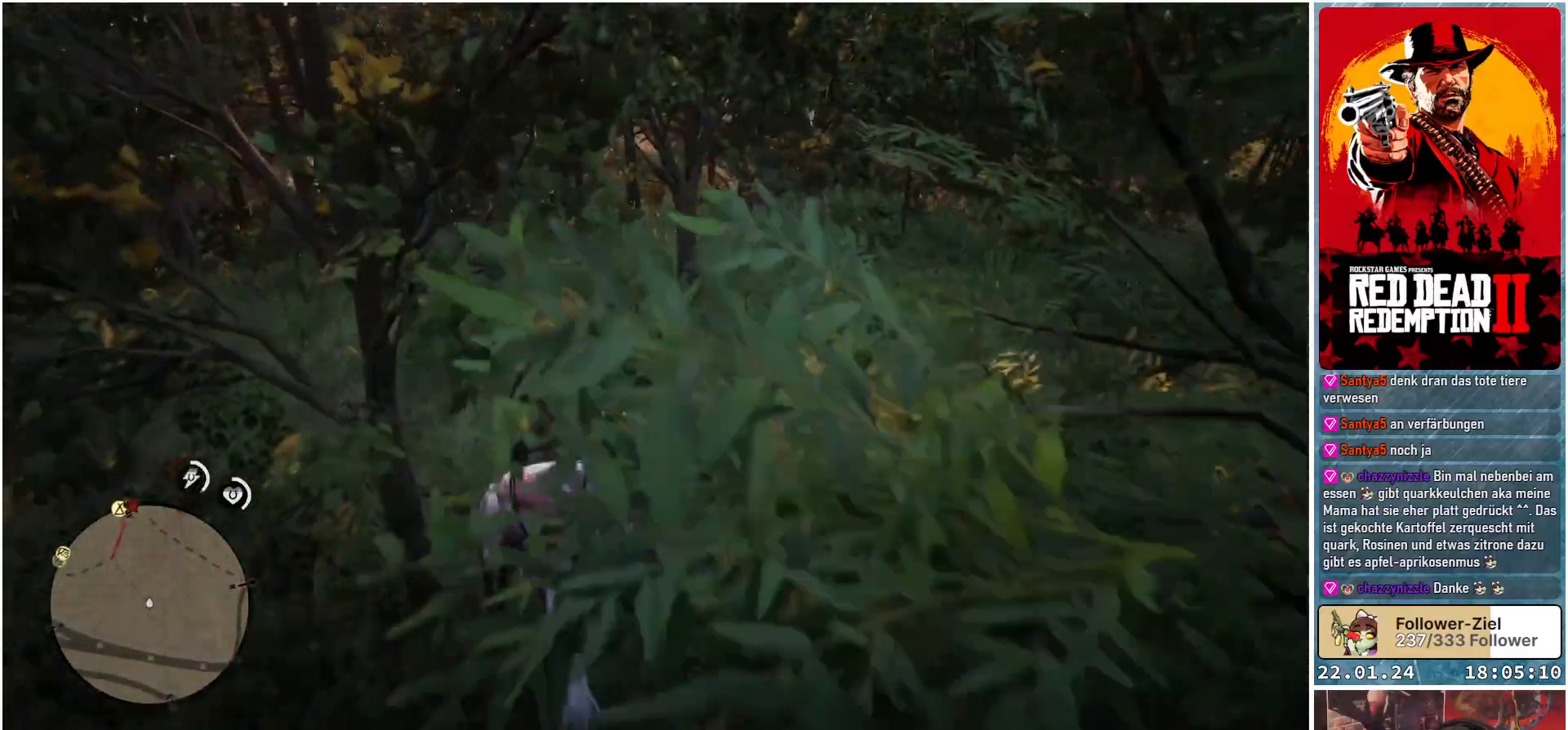
{"buttons": [], "left_stick": "up", "right_stick": "center", "events": []}
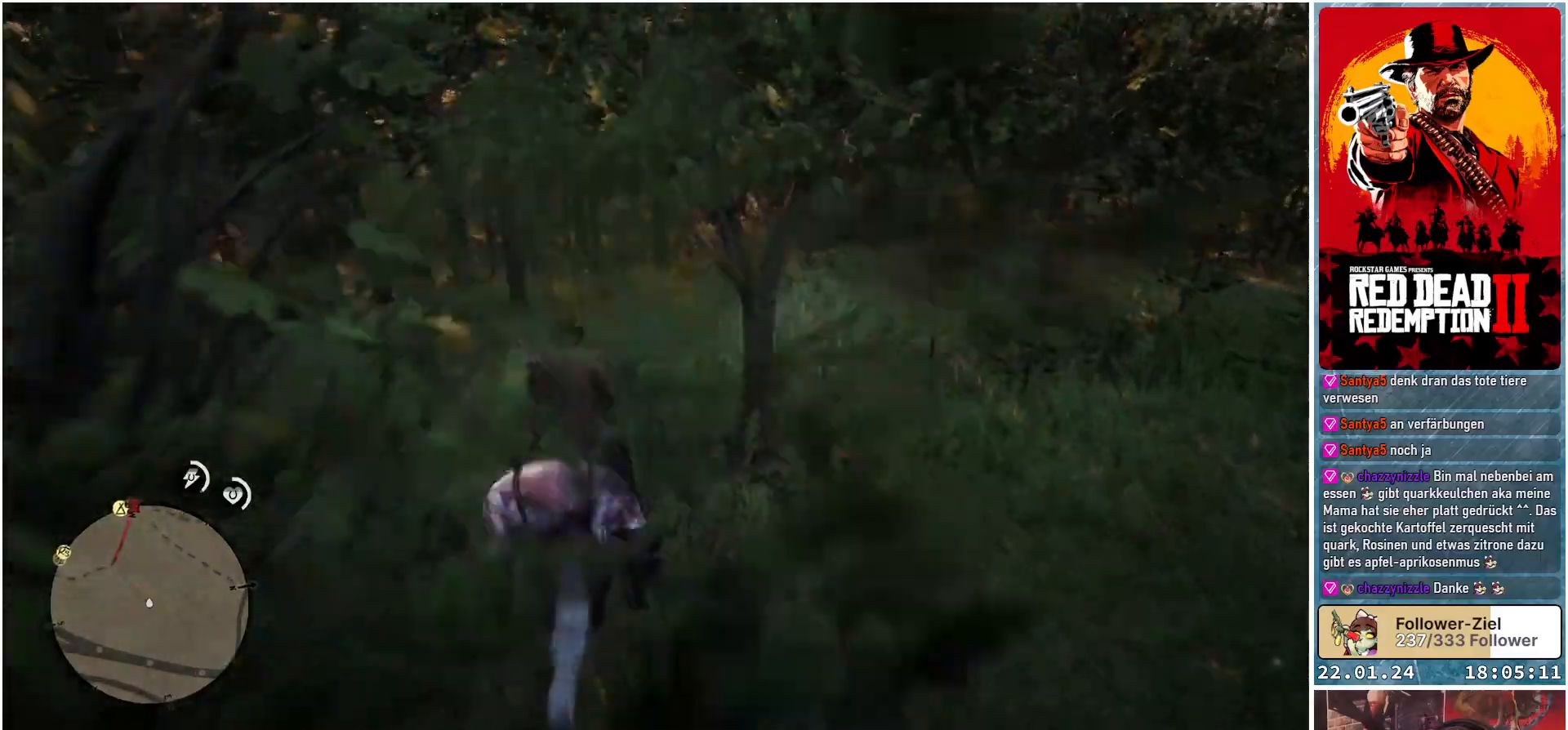
{"buttons": [], "left_stick": "up", "right_stick": "center", "events": []}
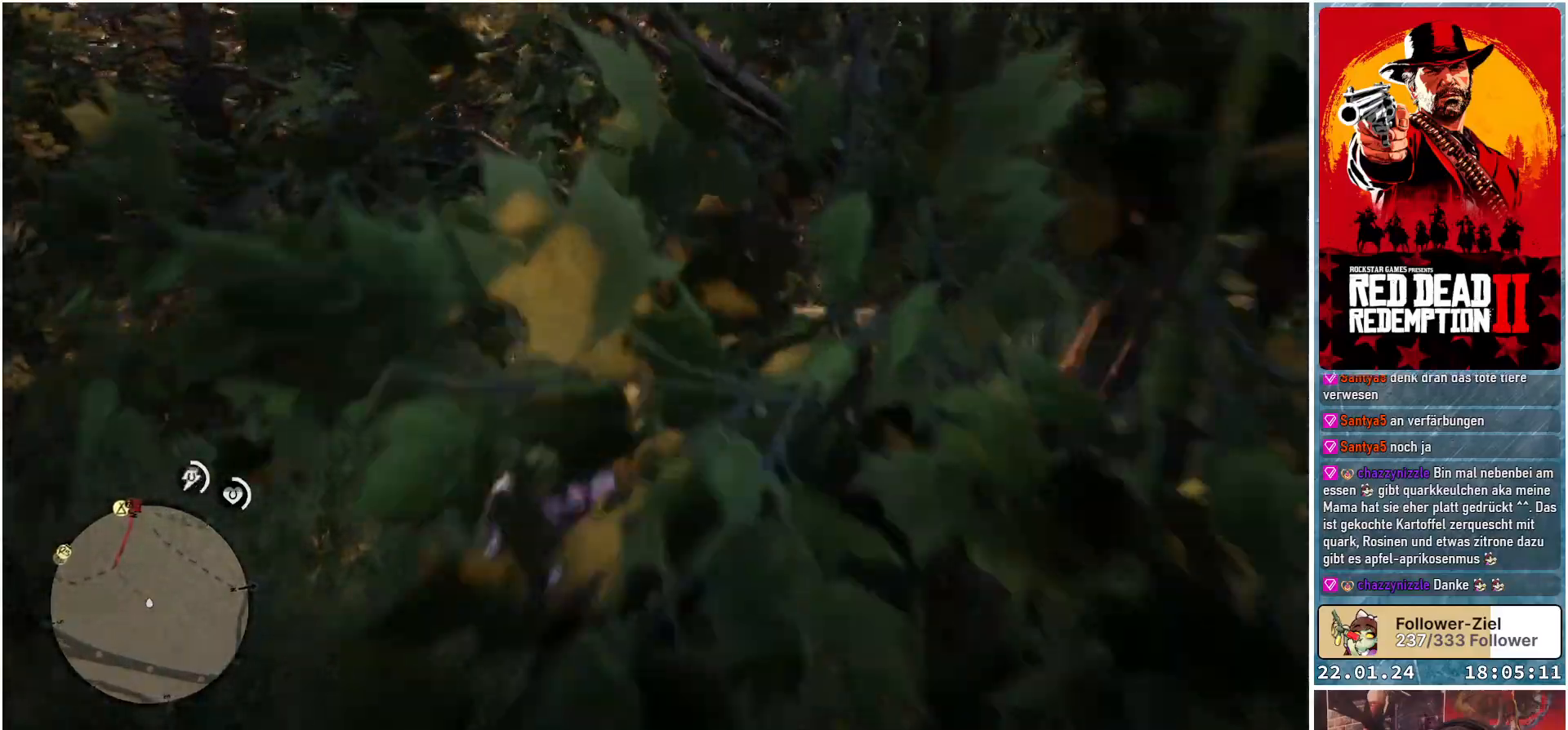
{"buttons": [], "left_stick": "up", "right_stick": "center", "events": []}
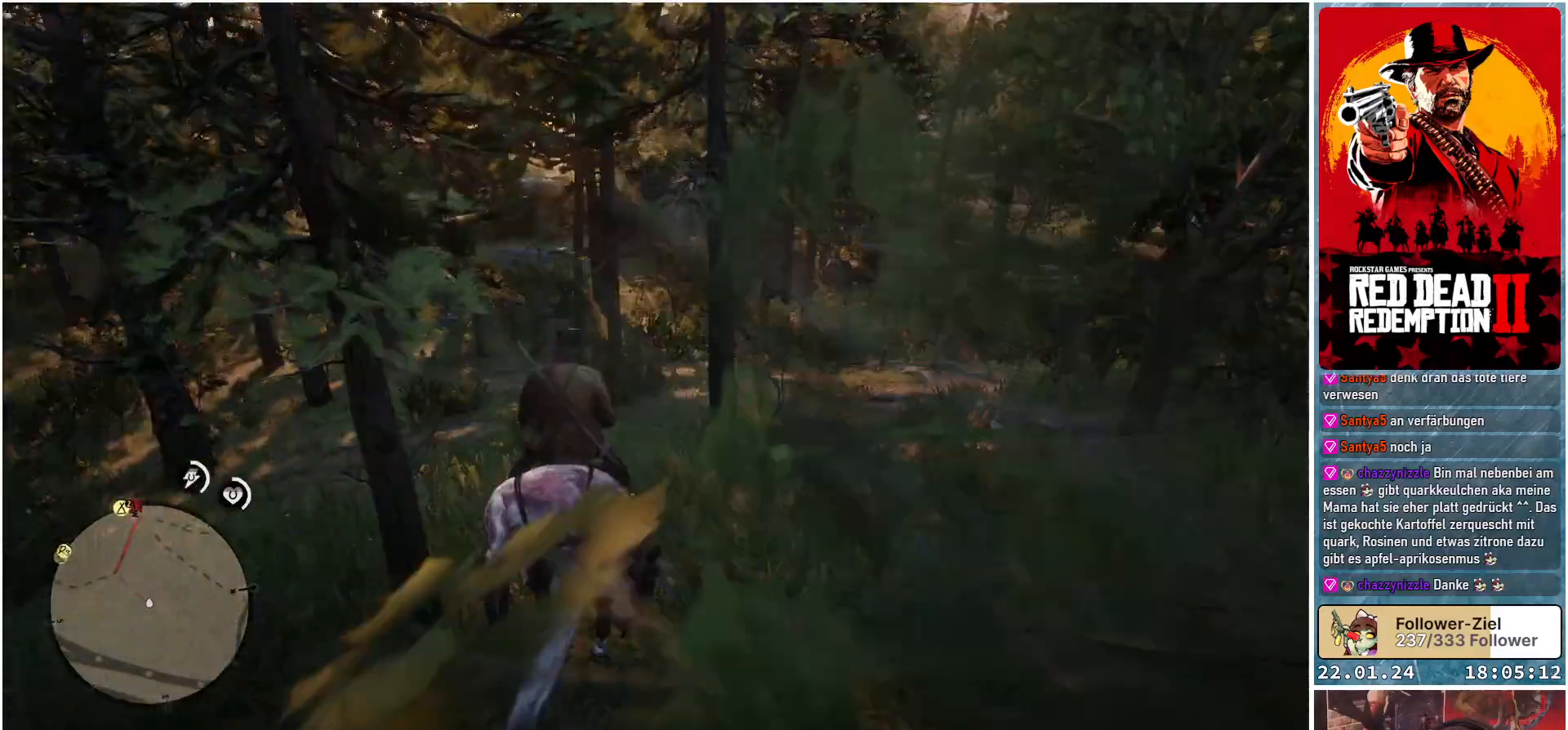
{"buttons": [], "left_stick": "up", "right_stick": "down-left", "events": [[434, "right_stick", "down-left"]]}
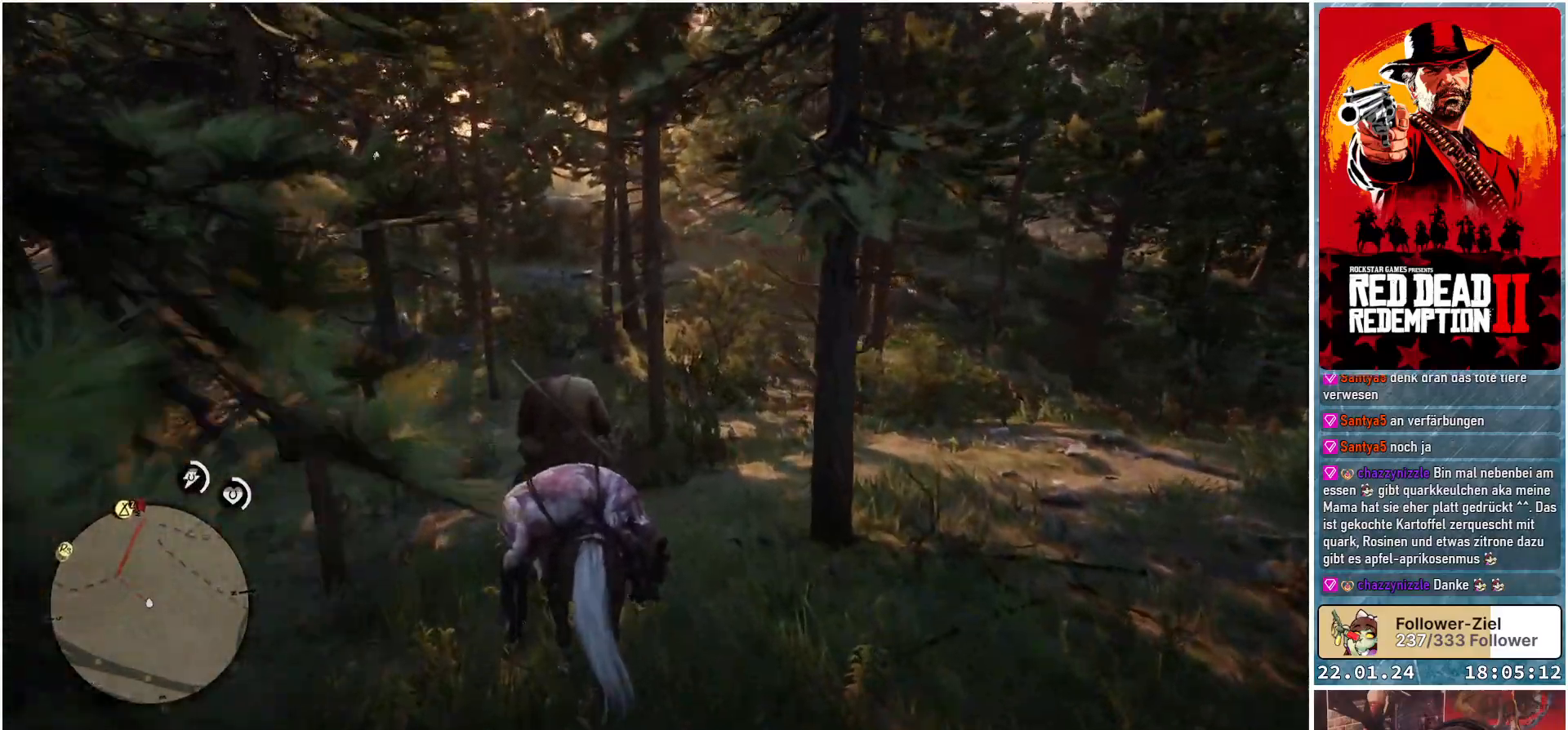
{"buttons": [], "left_stick": "up", "right_stick": "center", "events": [[300, "right_stick", "center"]]}
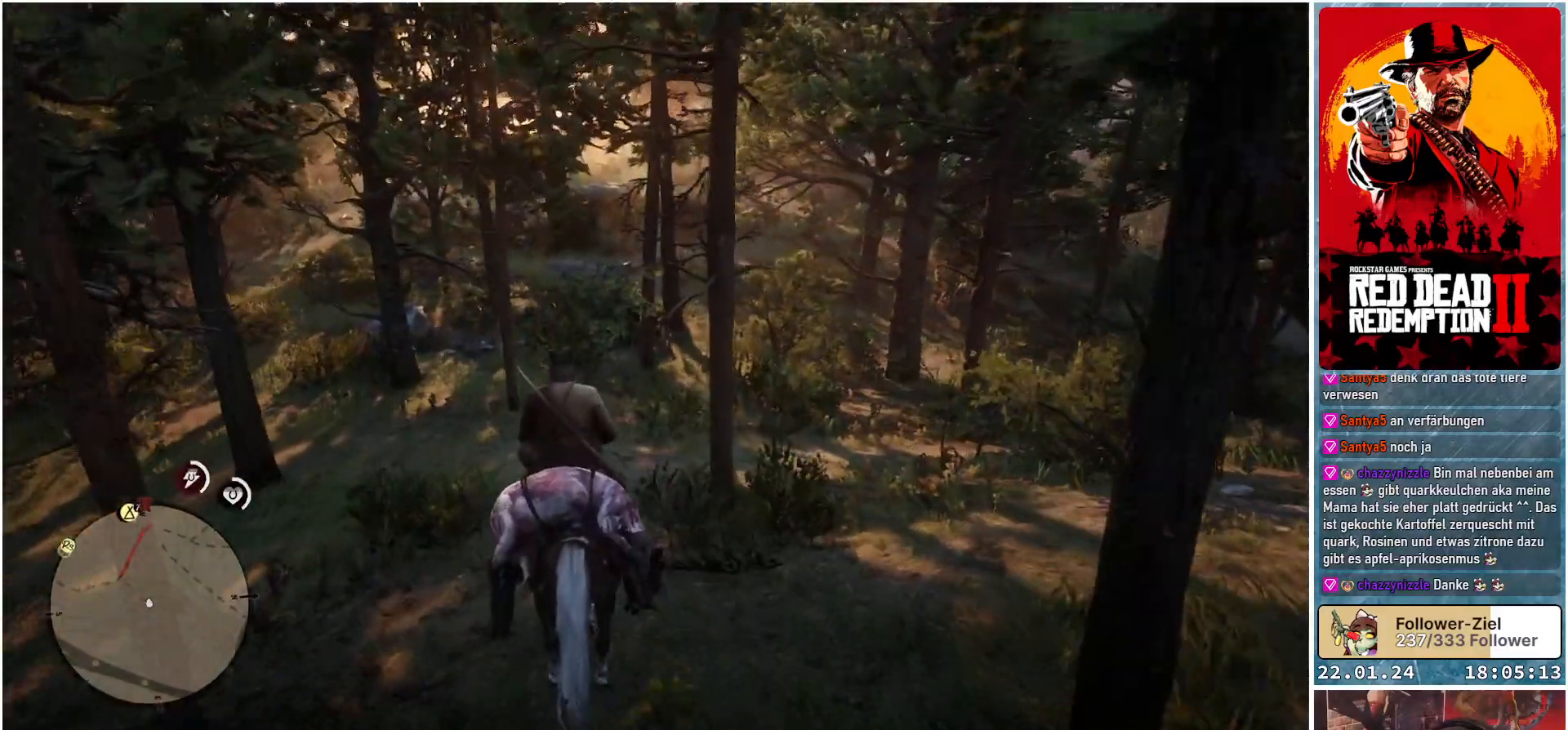
{"buttons": [], "left_stick": "up", "right_stick": "center", "events": []}
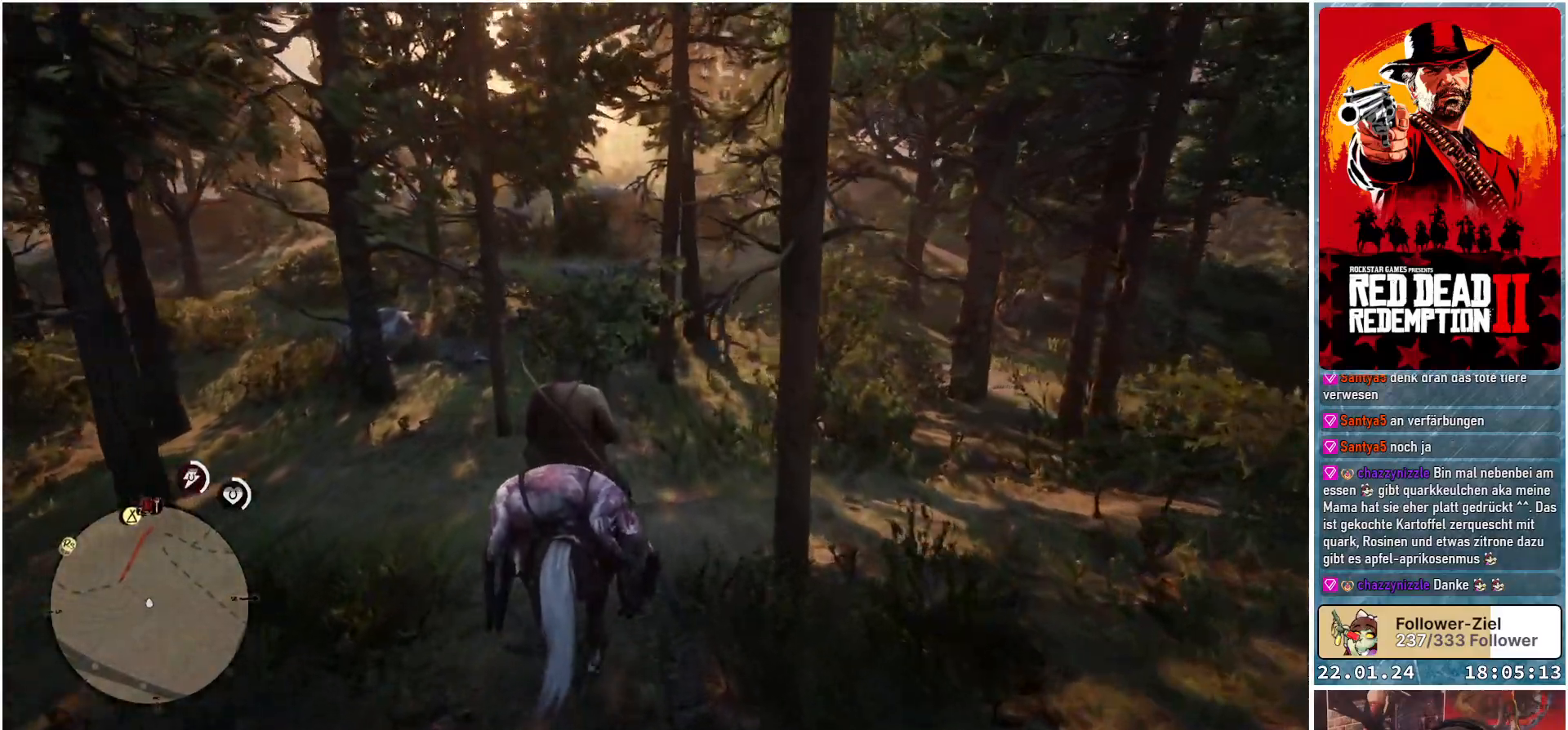
{"buttons": [], "left_stick": "up-right", "right_stick": "center", "events": [[17, "left_stick", "up-right"]]}
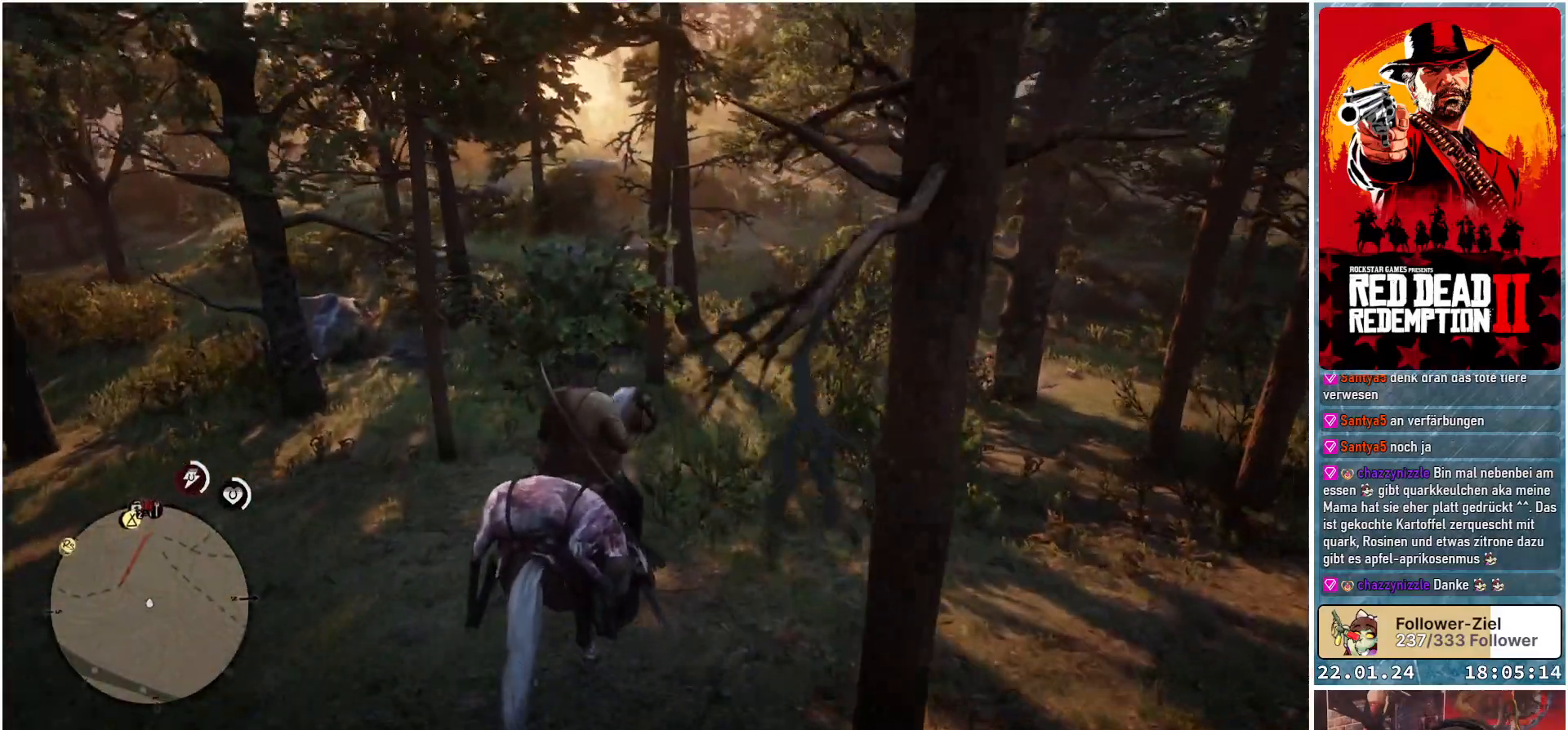
{"buttons": [], "left_stick": "up", "right_stick": "center", "events": [[383, "A", "down"], [383, "left_stick", "up"], [467, "A", "up"]]}
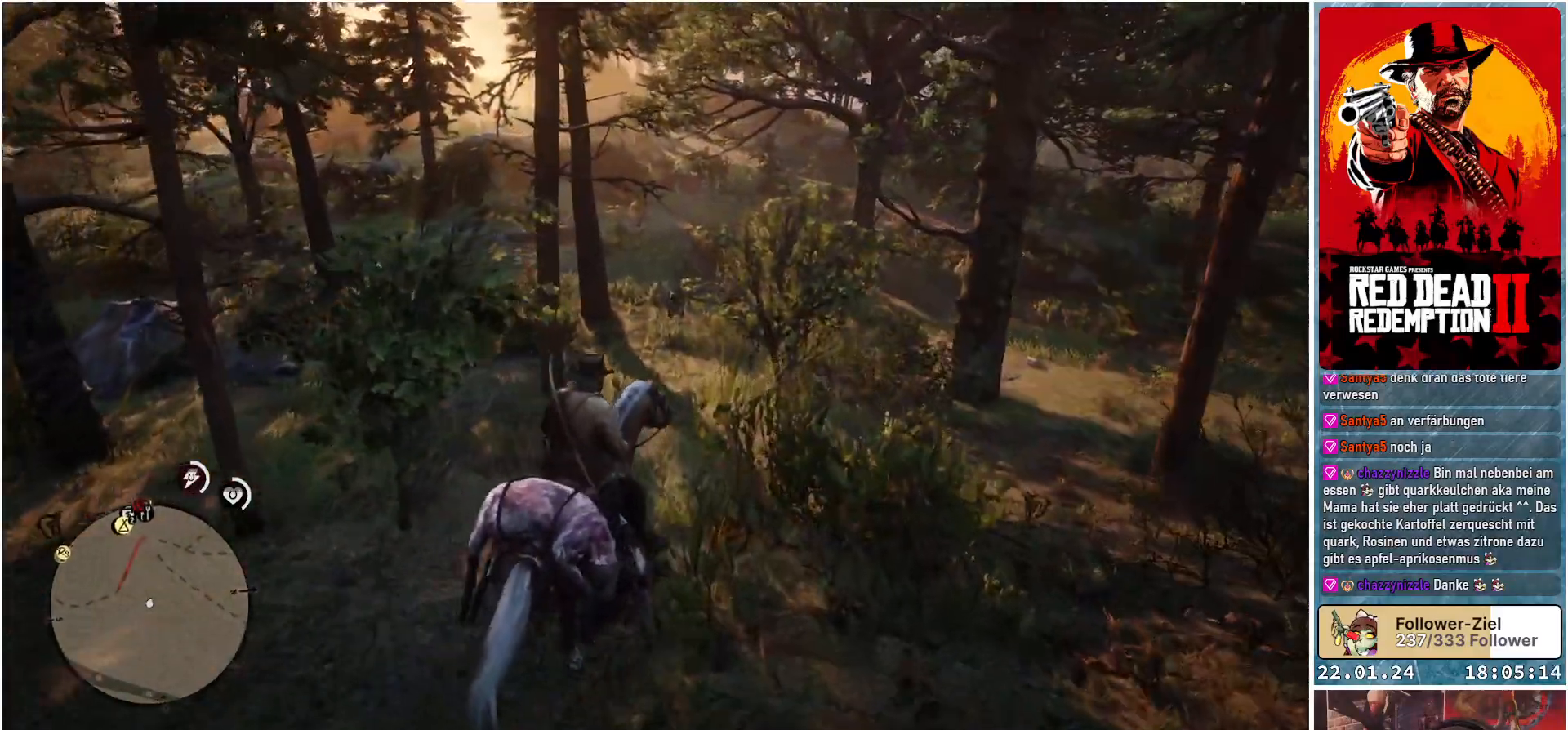
{"buttons": ["A"], "left_stick": "up", "right_stick": "center", "events": [[117, "A", "down"], [184, "A", "up"], [300, "A", "down"], [350, "A", "up"], [450, "A", "down"]]}
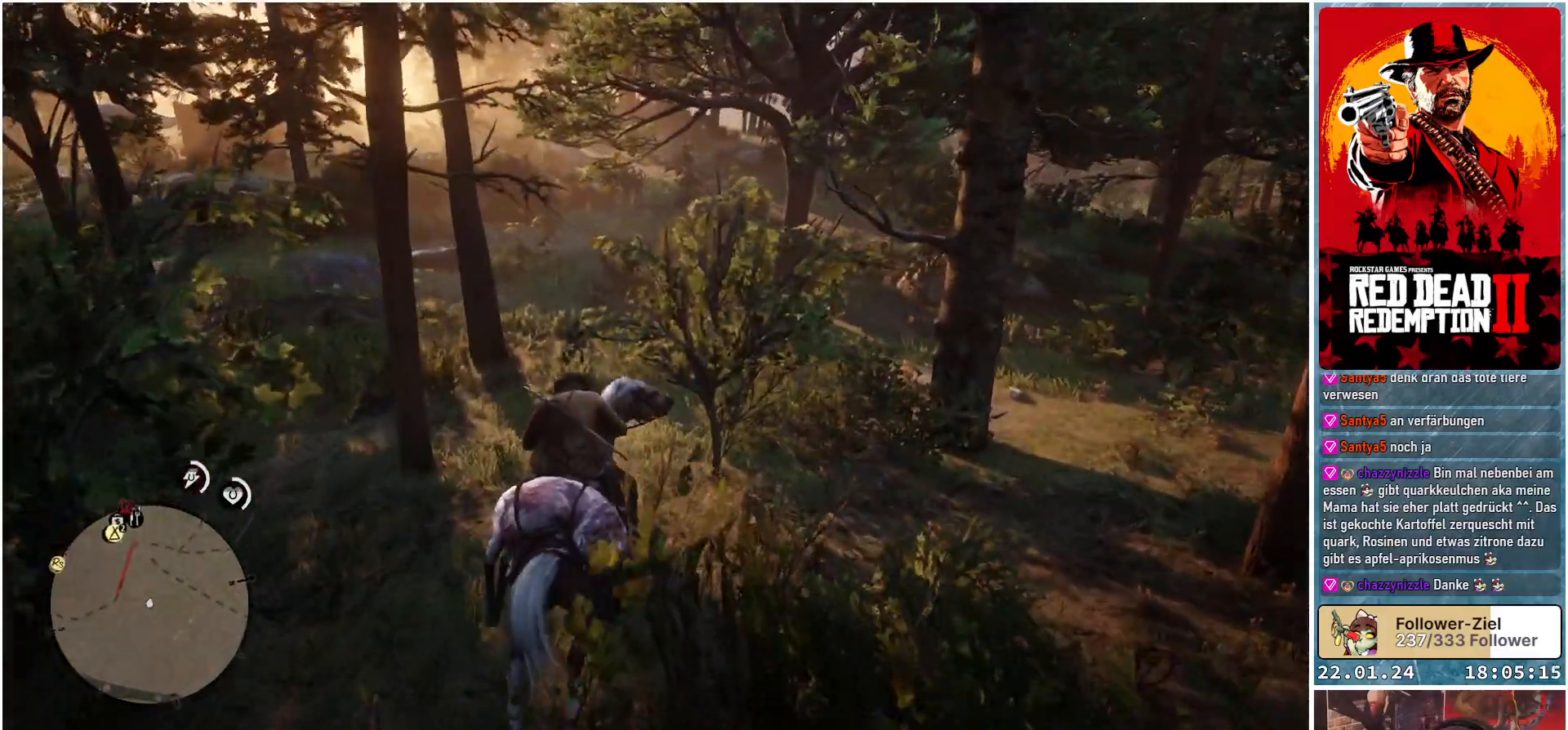
{"buttons": [], "left_stick": "up", "right_stick": "center", "events": [[16, "A", "up"]]}
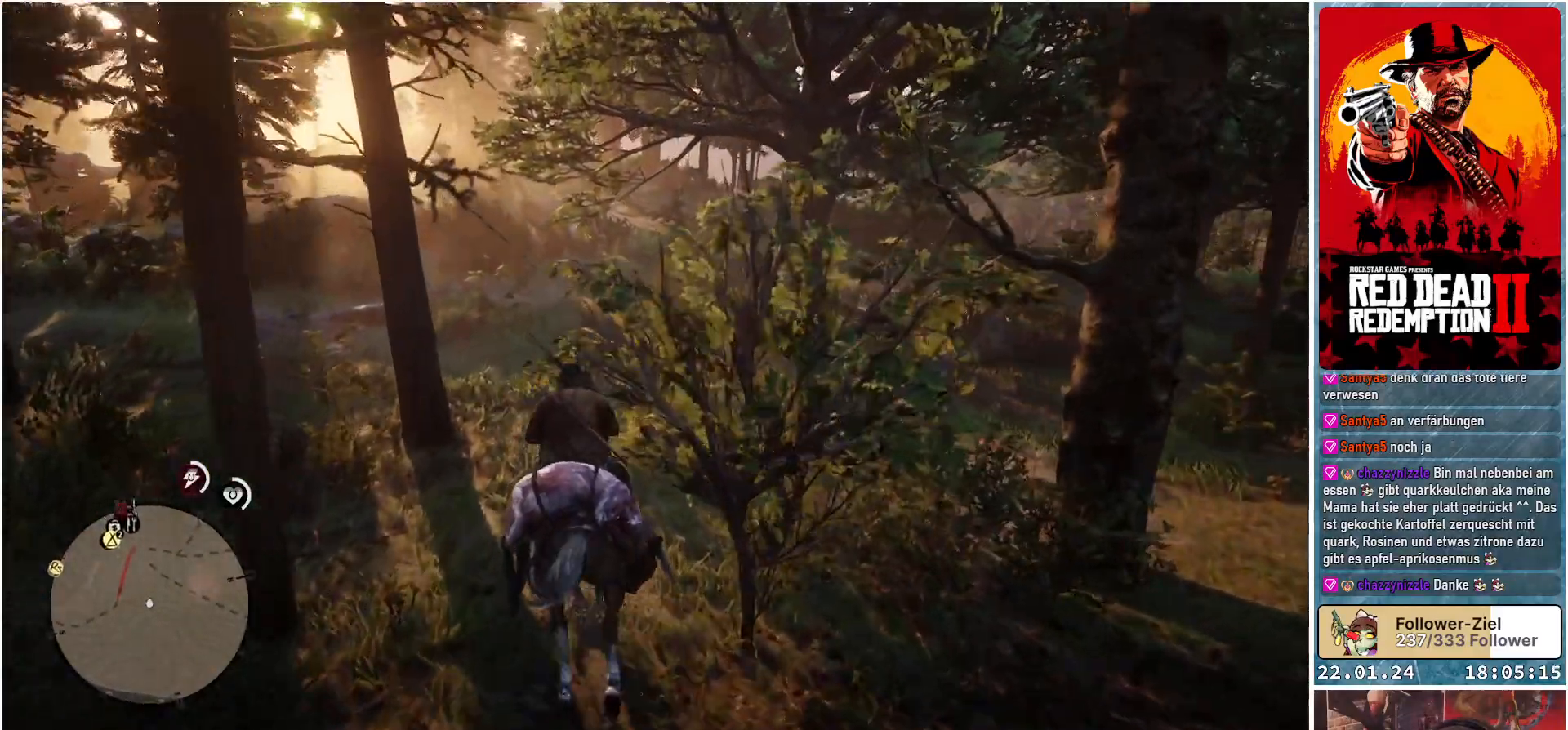
{"buttons": [], "left_stick": "up", "right_stick": "center", "events": []}
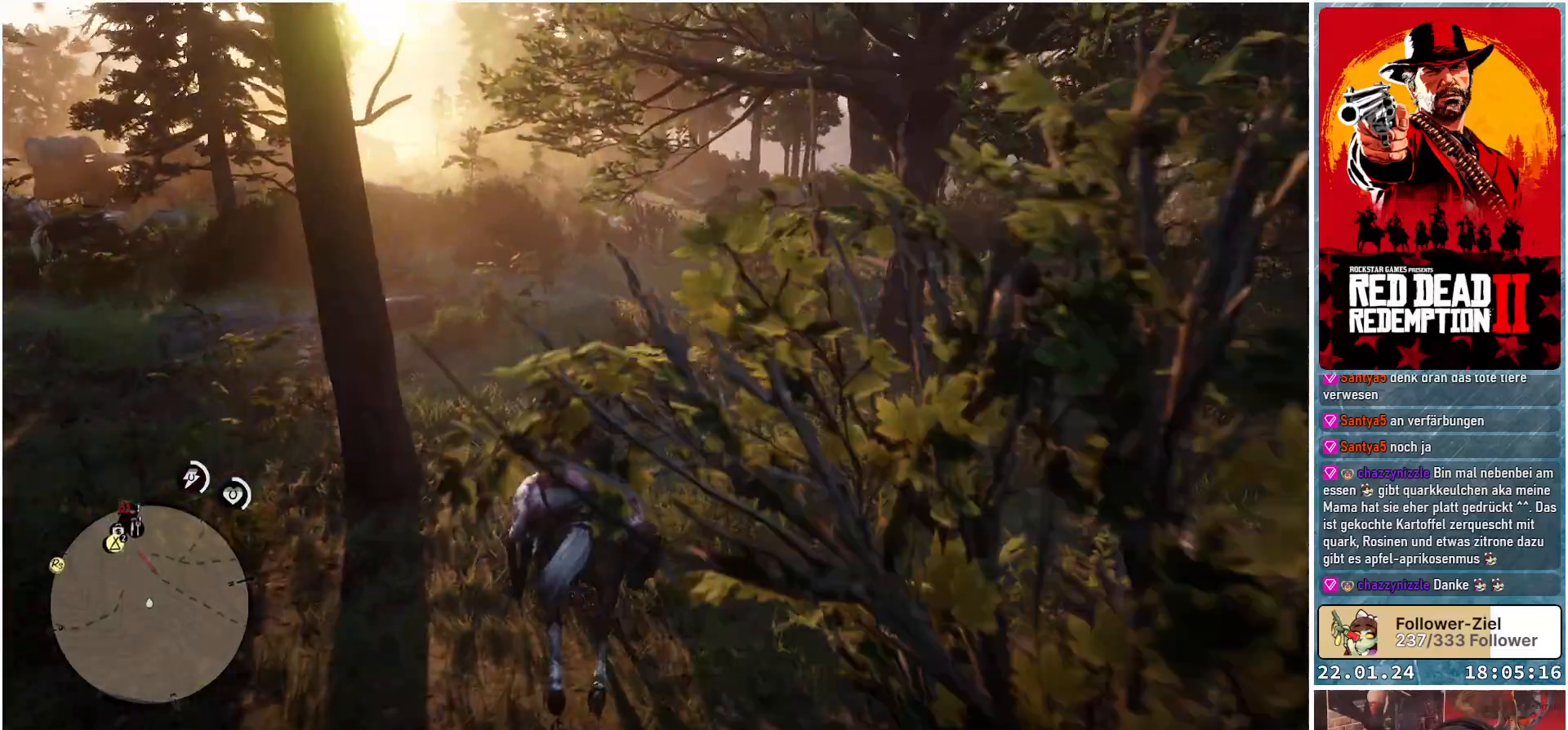
{"buttons": [], "left_stick": "up", "right_stick": "down-left", "events": [[284, "right_stick", "down-left"]]}
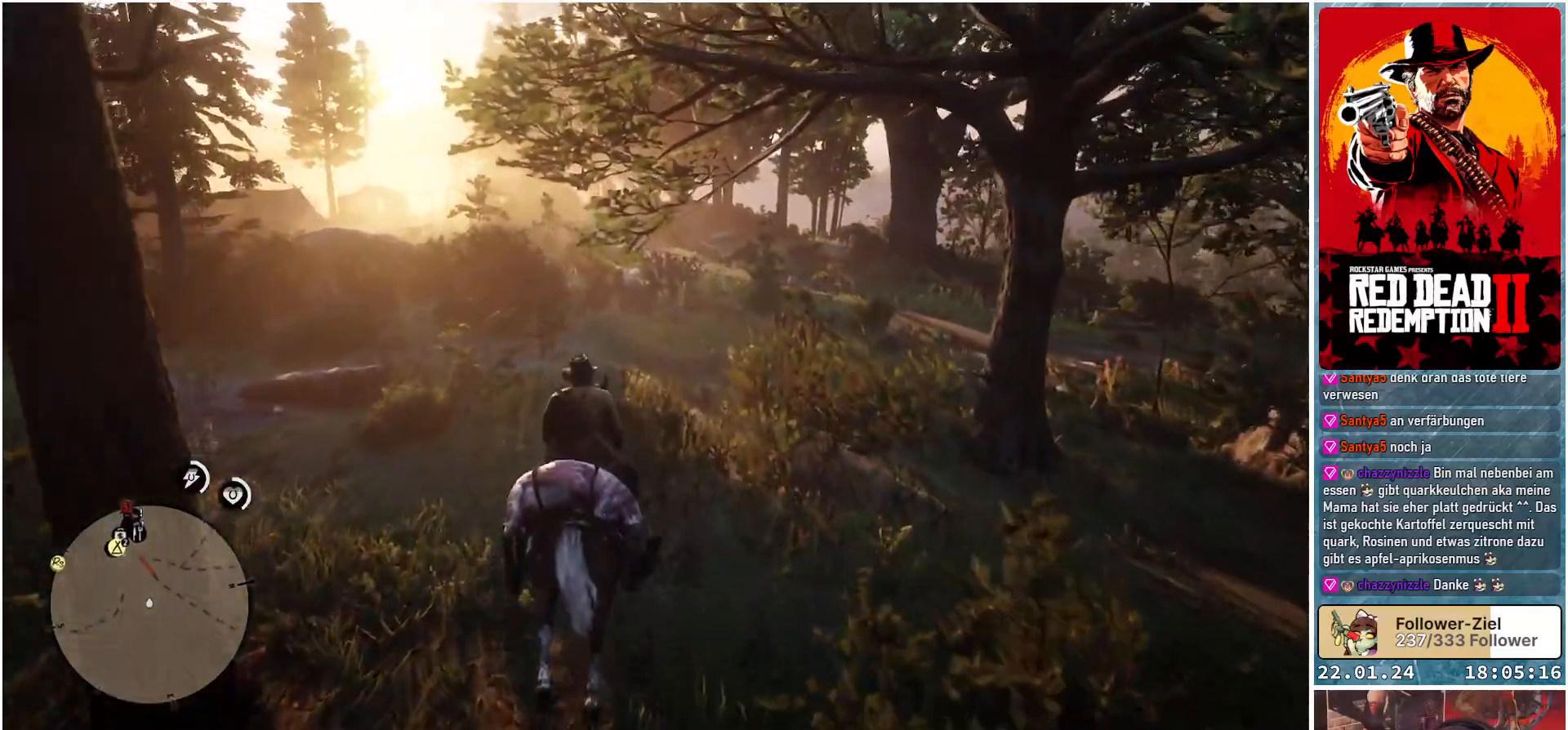
{"buttons": [], "left_stick": "up", "right_stick": "center", "events": [[501, "right_stick", "center"]]}
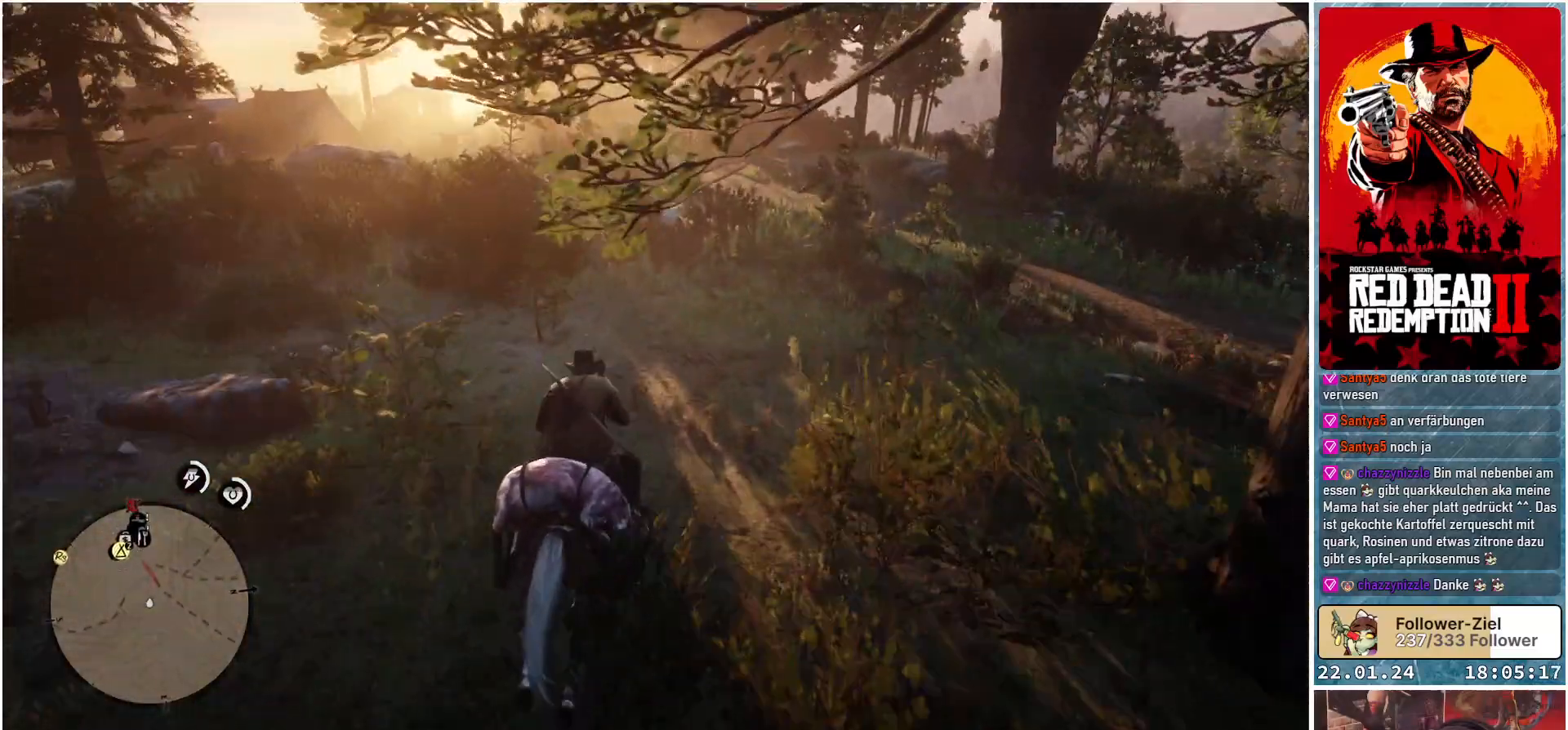
{"buttons": [], "left_stick": "up-right", "right_stick": "center", "events": [[100, "left_stick", "up-right"]]}
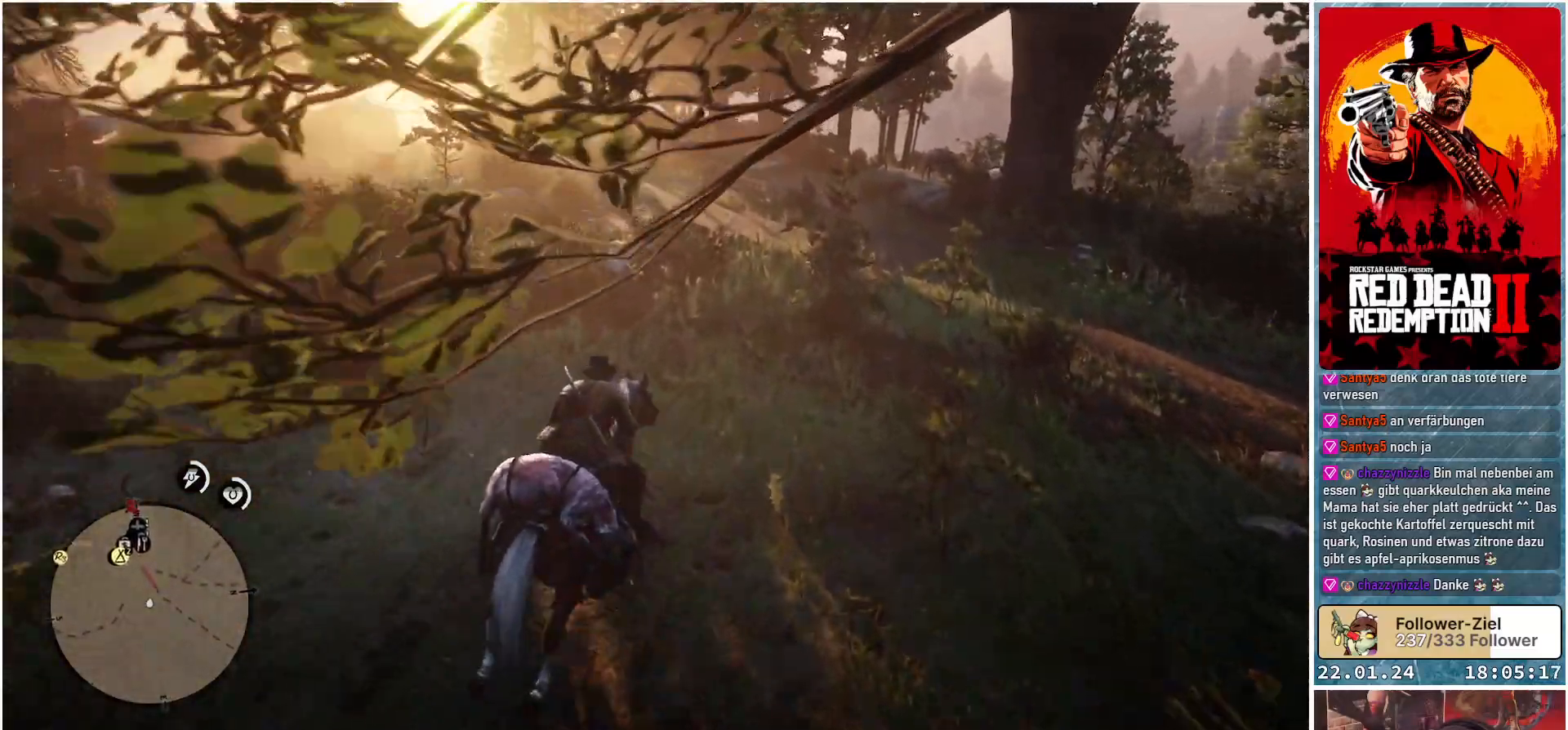
{"buttons": [], "left_stick": "up", "right_stick": "center", "events": [[117, "left_stick", "up"]]}
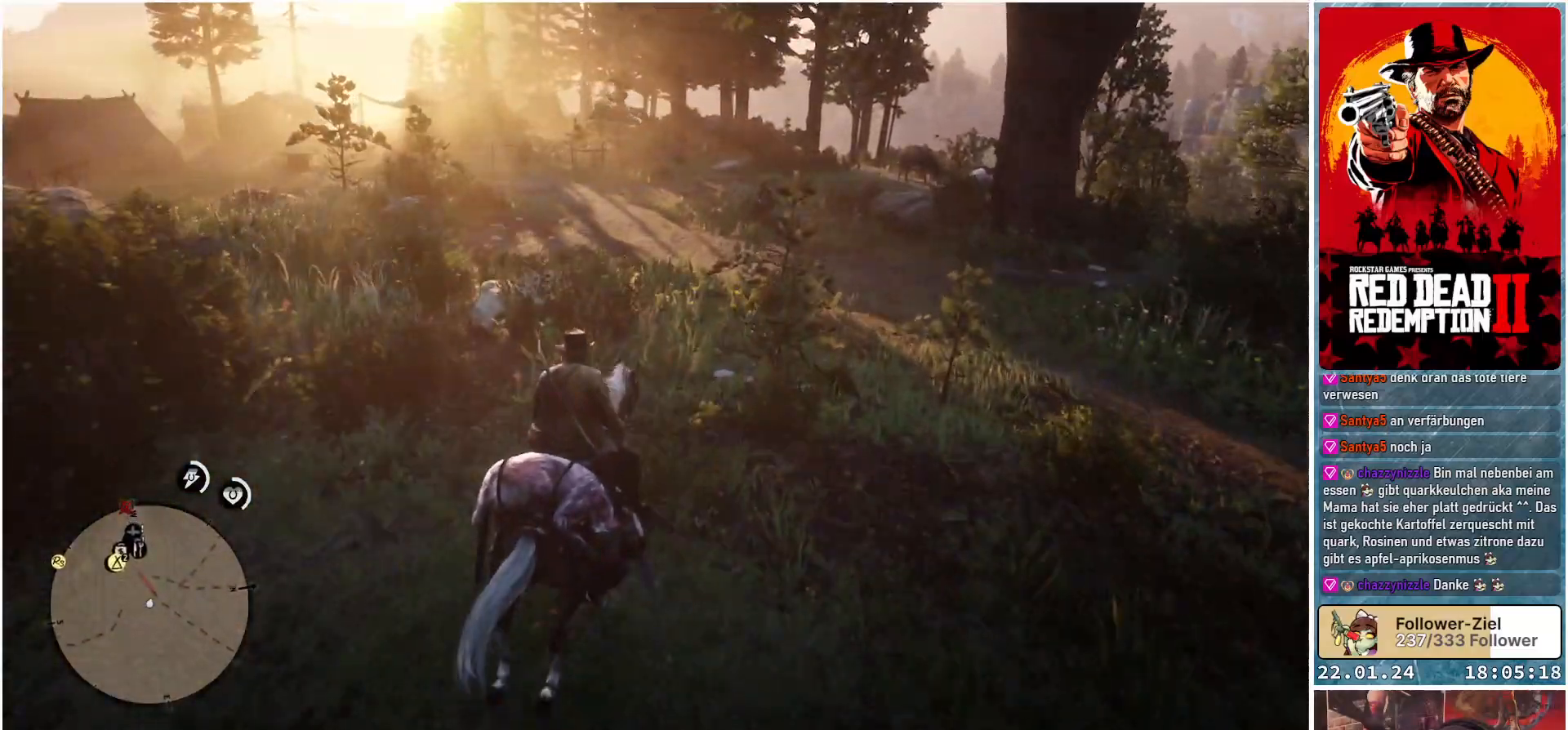
{"buttons": [], "left_stick": "up", "right_stick": "center", "events": []}
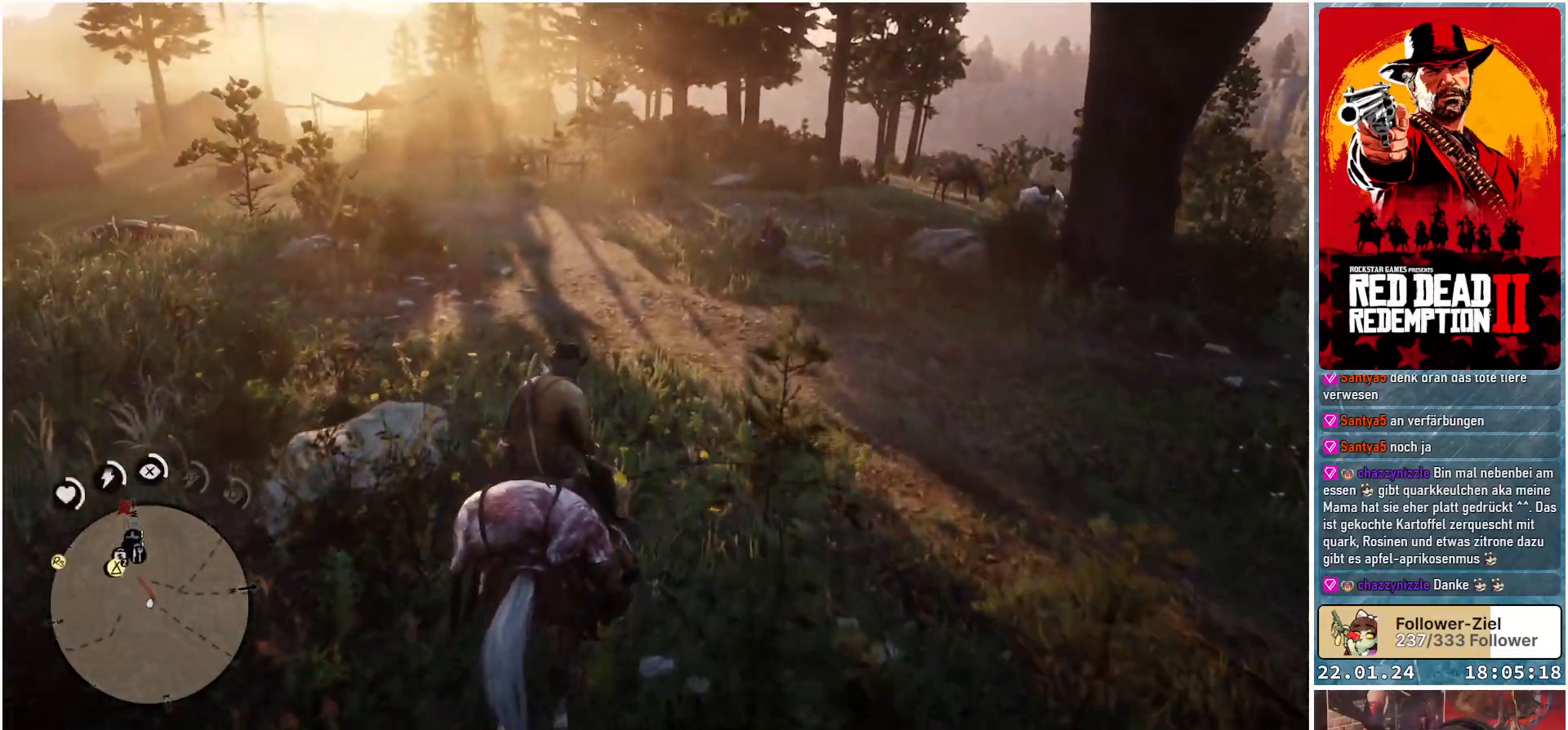
{"buttons": [], "left_stick": "up", "right_stick": "center", "events": []}
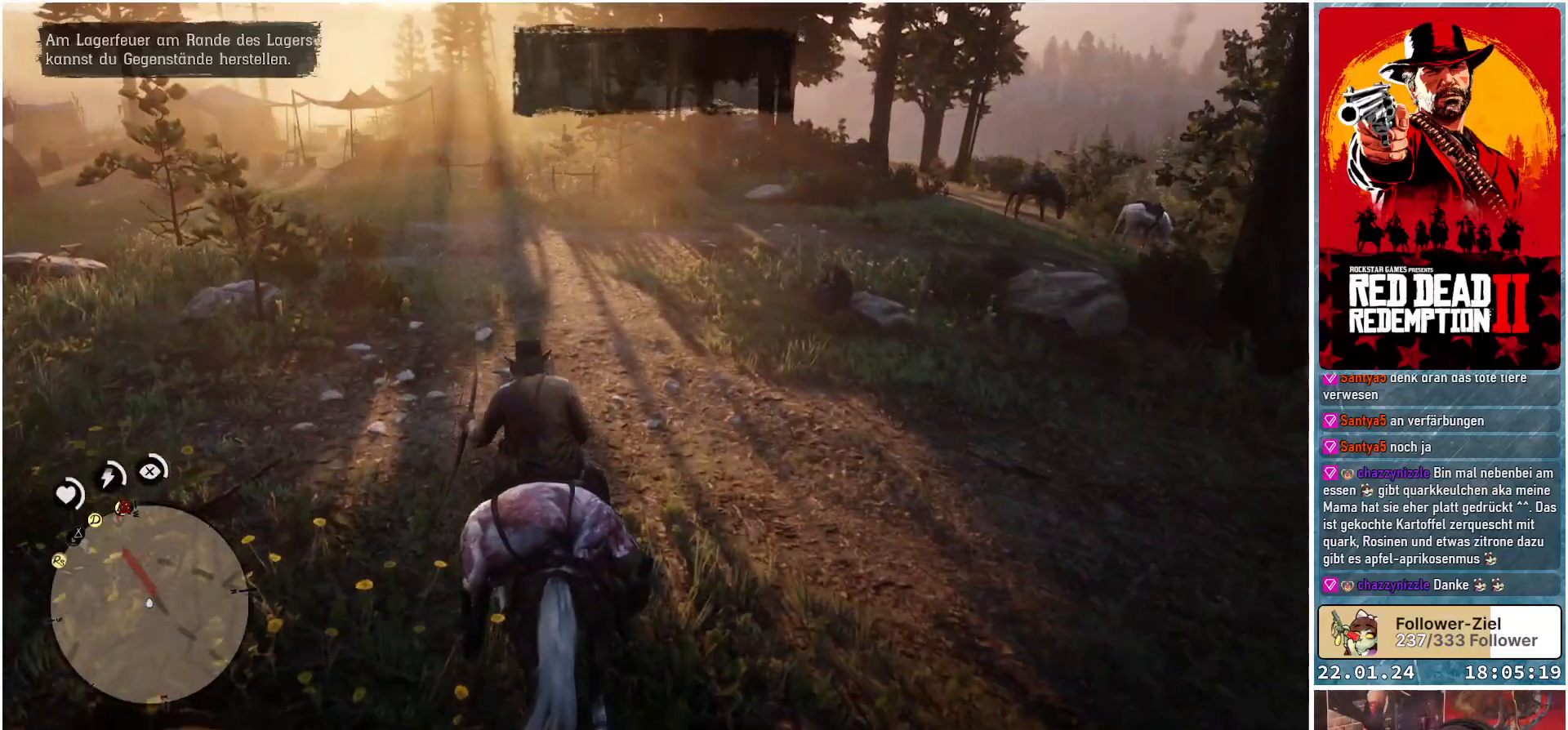
{"buttons": [], "left_stick": "up", "right_stick": "center", "events": []}
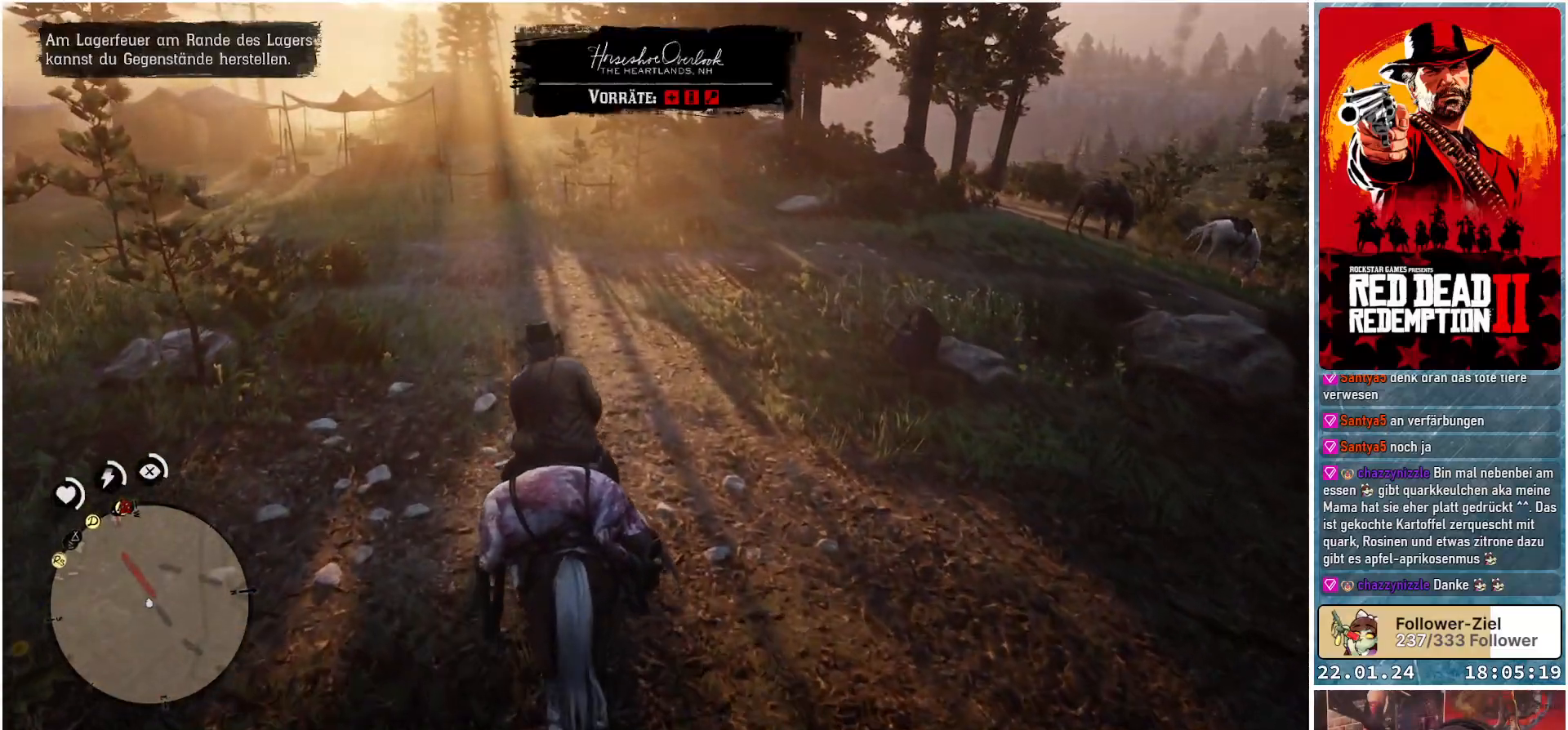
{"buttons": [], "left_stick": "up", "right_stick": "center", "events": []}
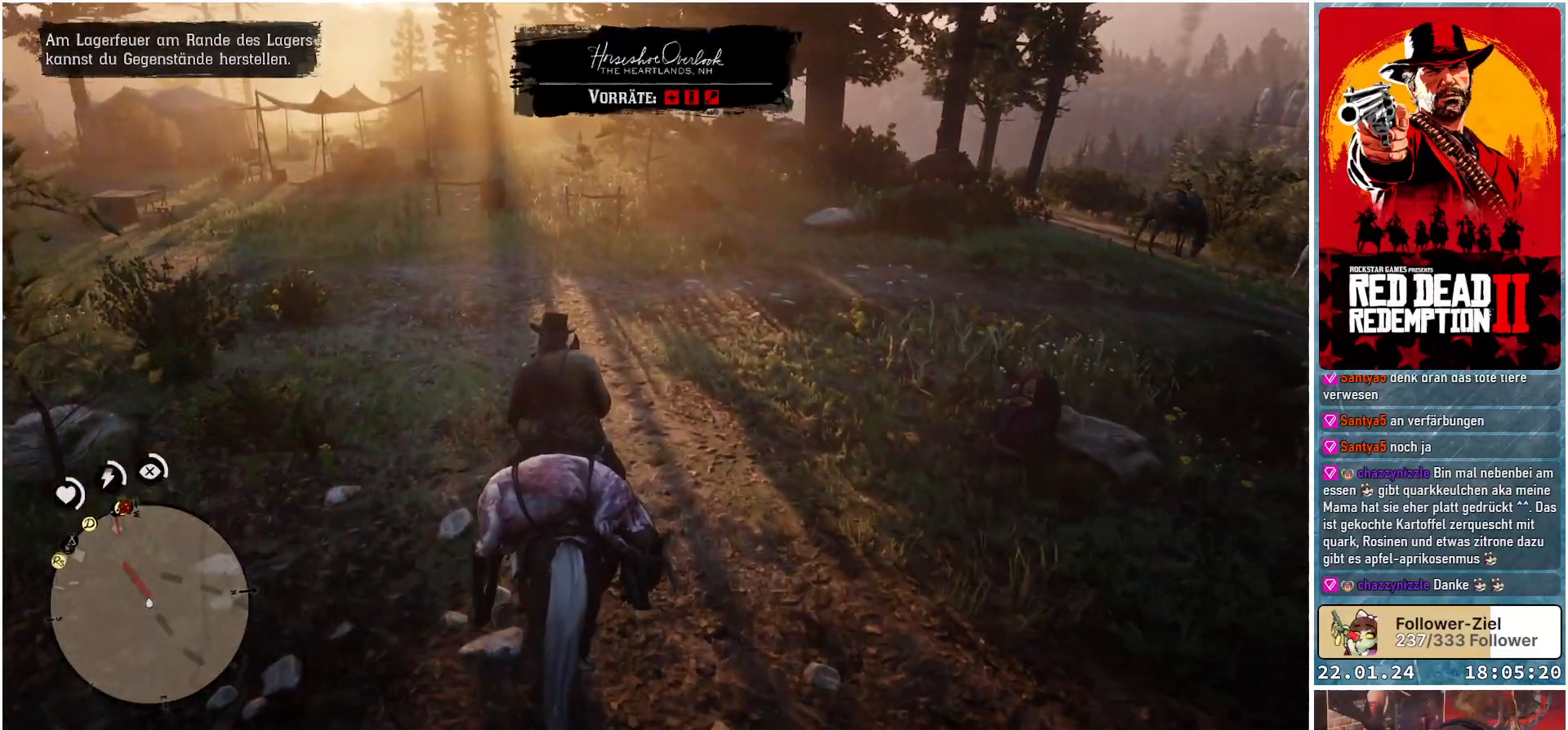
{"buttons": [], "left_stick": "up", "right_stick": "center", "events": []}
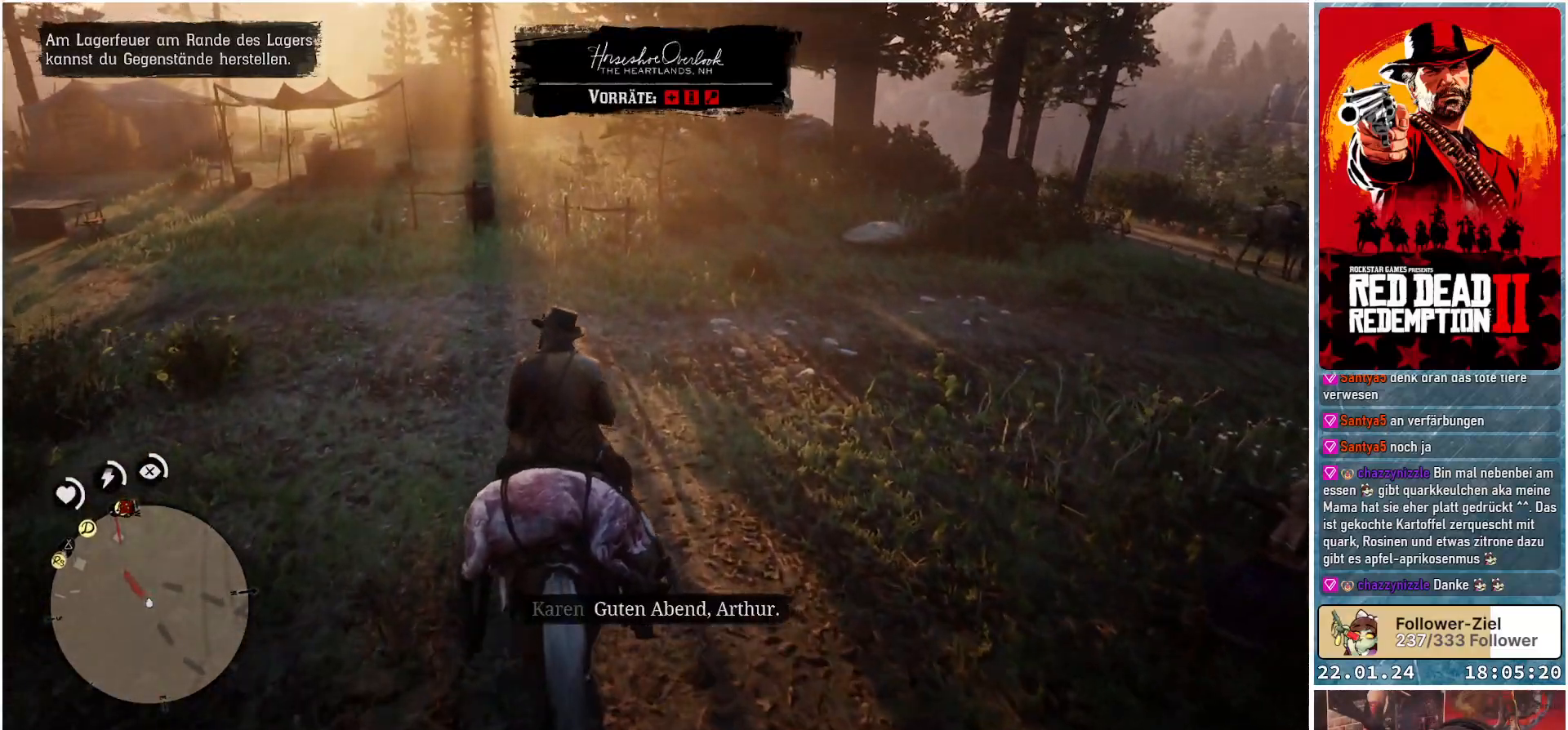
{"buttons": [], "left_stick": "up", "right_stick": "center", "events": []}